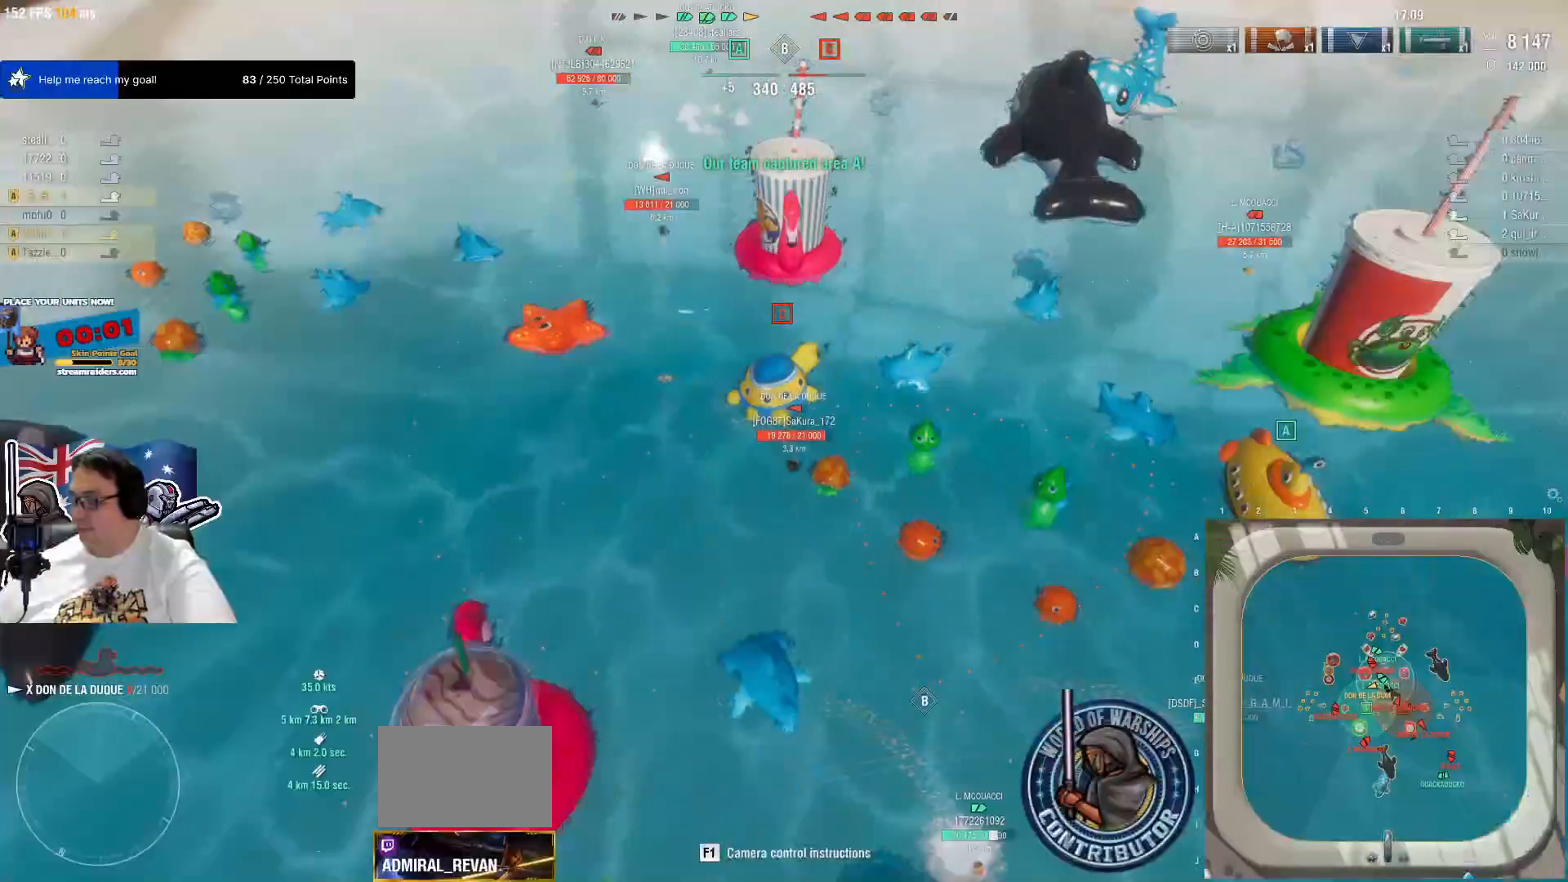
Gameplay with keyboard and mouse; each line is a JSON object with the keys and mouse buttons held at the frame after it. "events" lists presses ("down") and releases ("up") of "1", "2", "3", "4", "5", "a", "alt", "c", "caps_lock", "ctrl", "d", "e", "f", "g", "q", "r", "s", "shift", "space", "t", "tab", "v", "w", "x", "z", "mouse_left", "mouse_wheel" and "mouse_right" between this image and that frame as [ms after this image, input, new state], when the widget could be followed in between. "mouse_left", "mouse_wheel", "mouse_right" = the "left", "wheel", "right" buttons of the "mouse" list. No other keys are recorded. "wheel" means that the mouse wheel is clicked or scrolled. "mouse_move" is the direction in which the mouse moves at that frame (one of eight, or "still"), when it could be read.
{"keys": [], "mouse": [], "mouse_move": "still", "events": []}
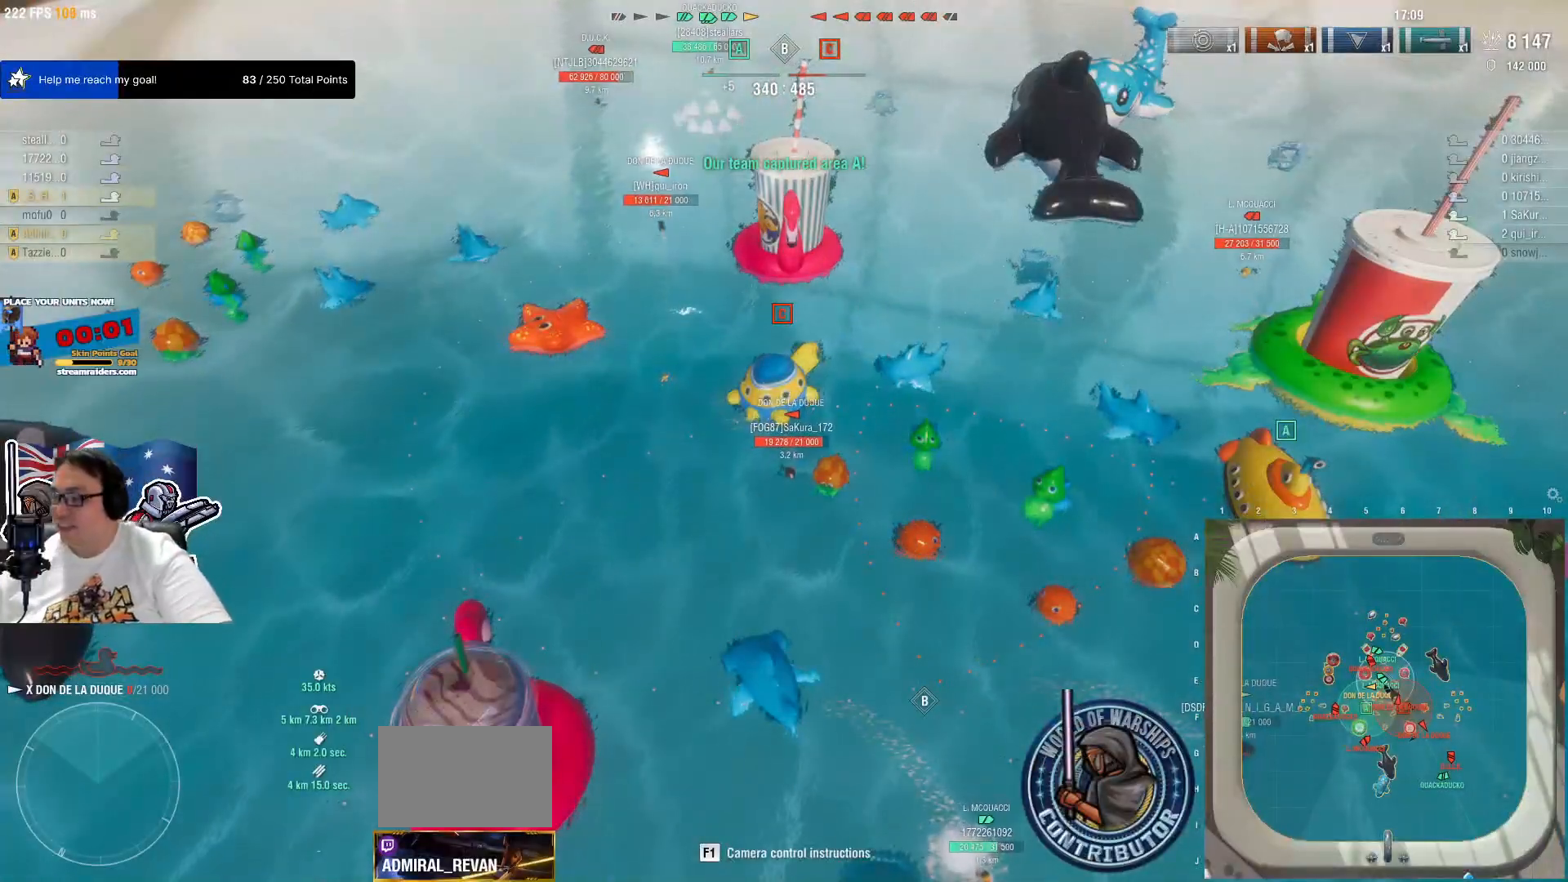
{"keys": [], "mouse": [], "mouse_move": "still", "events": []}
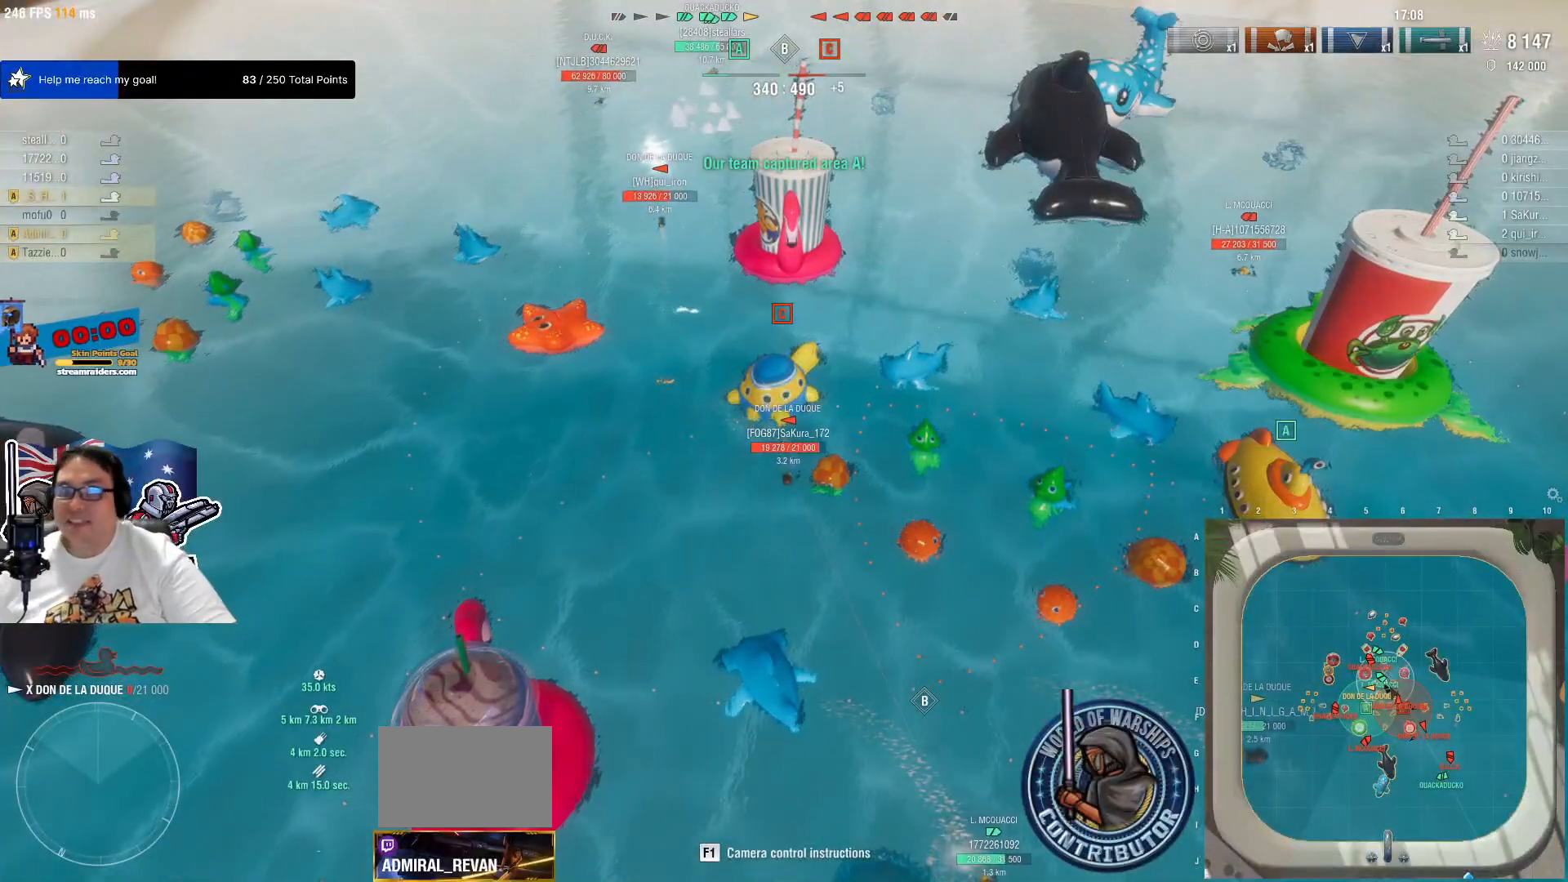
{"keys": [], "mouse": [], "mouse_move": "still", "events": []}
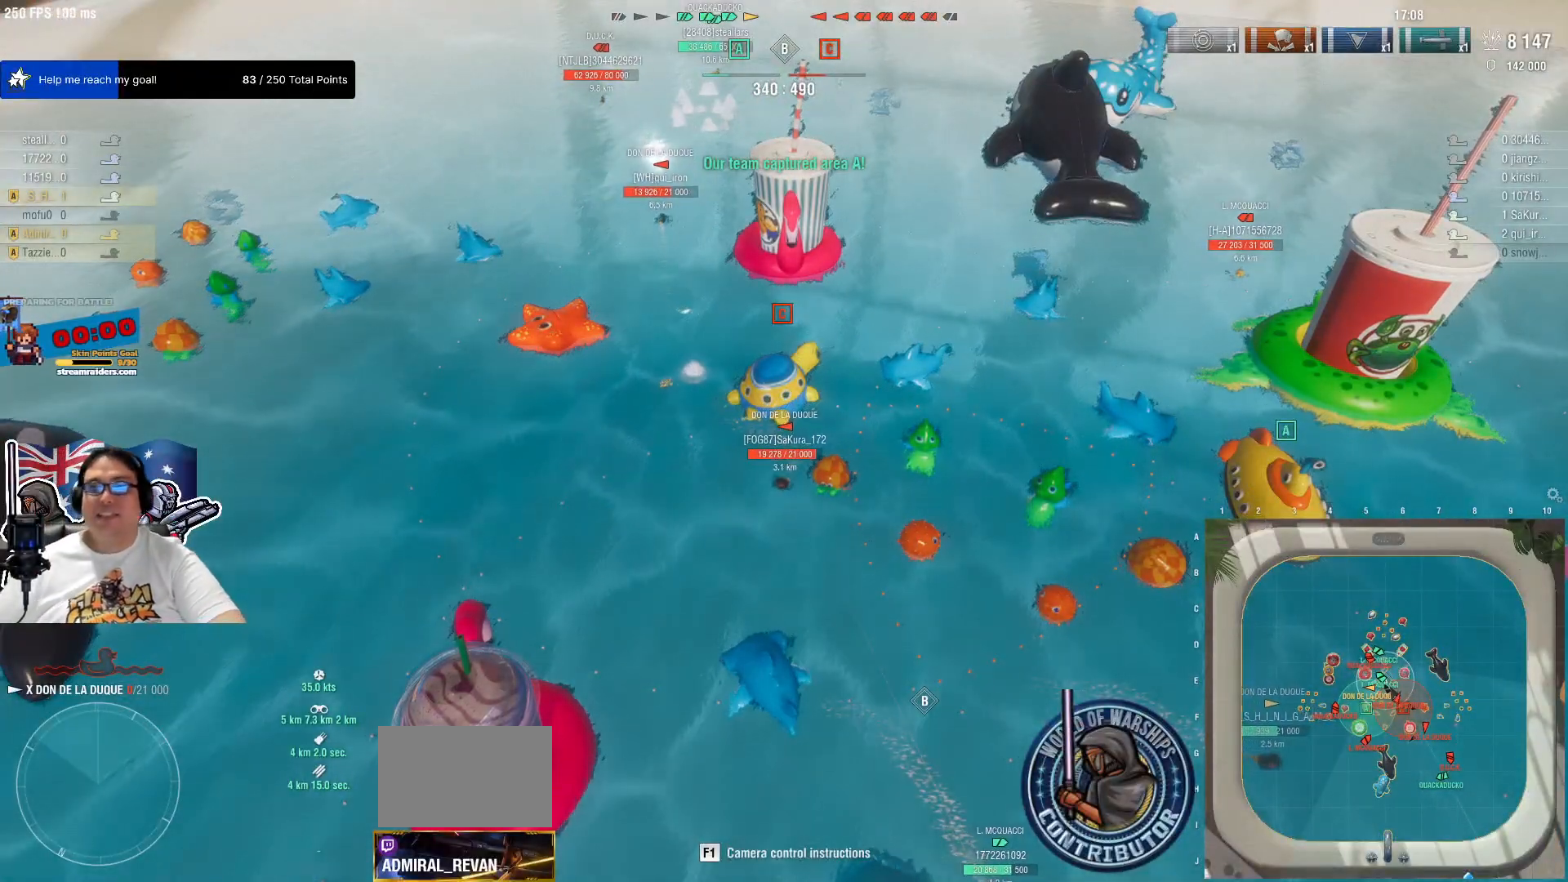
{"keys": [], "mouse": [], "mouse_move": "still", "events": []}
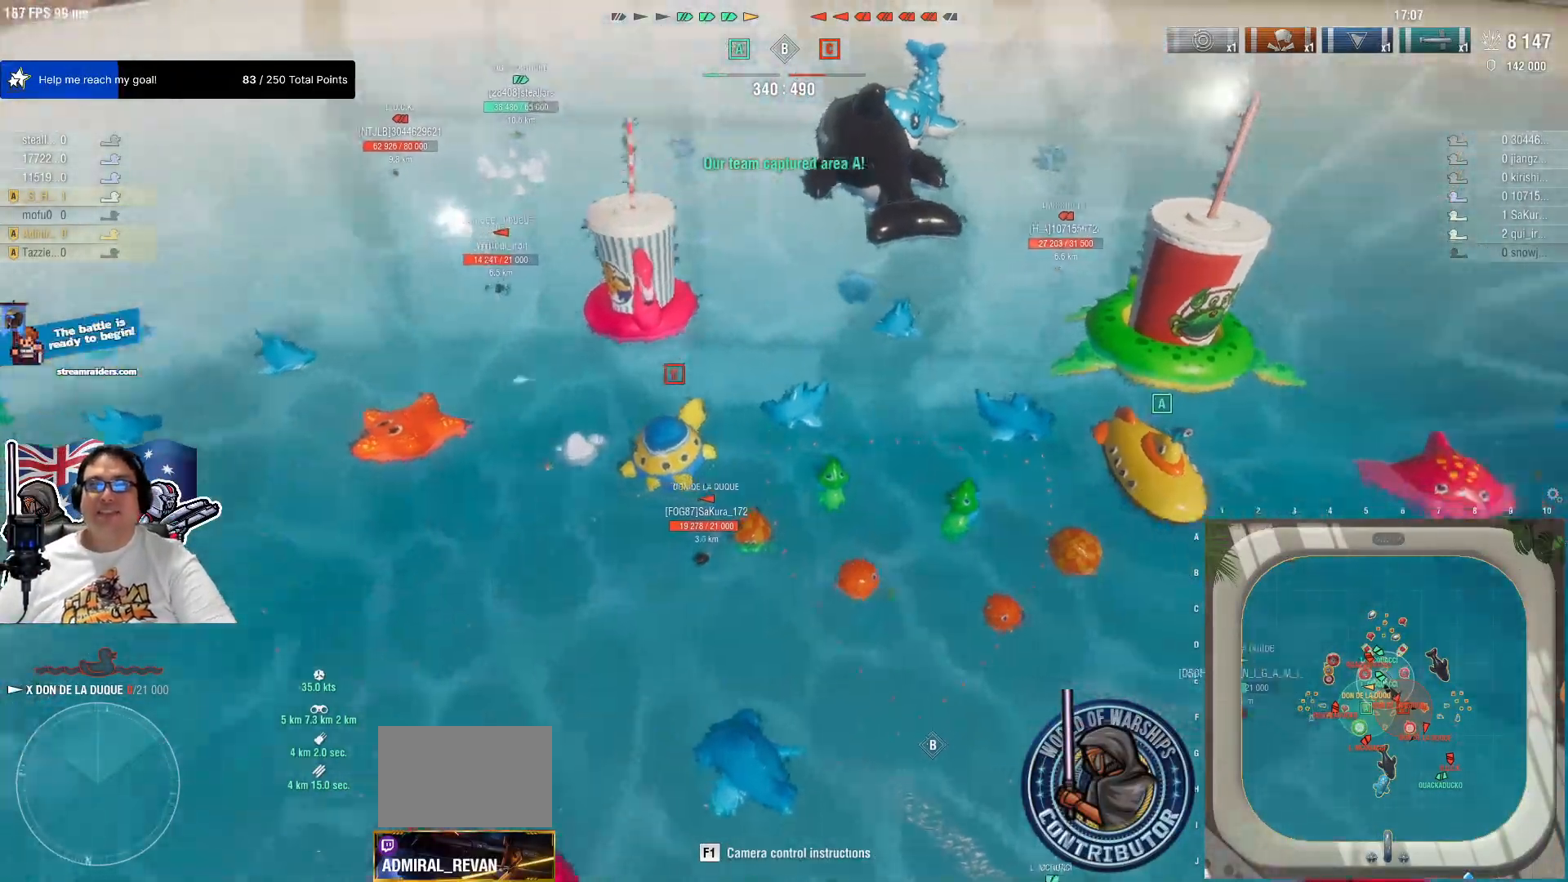
{"keys": [], "mouse": [], "events": []}
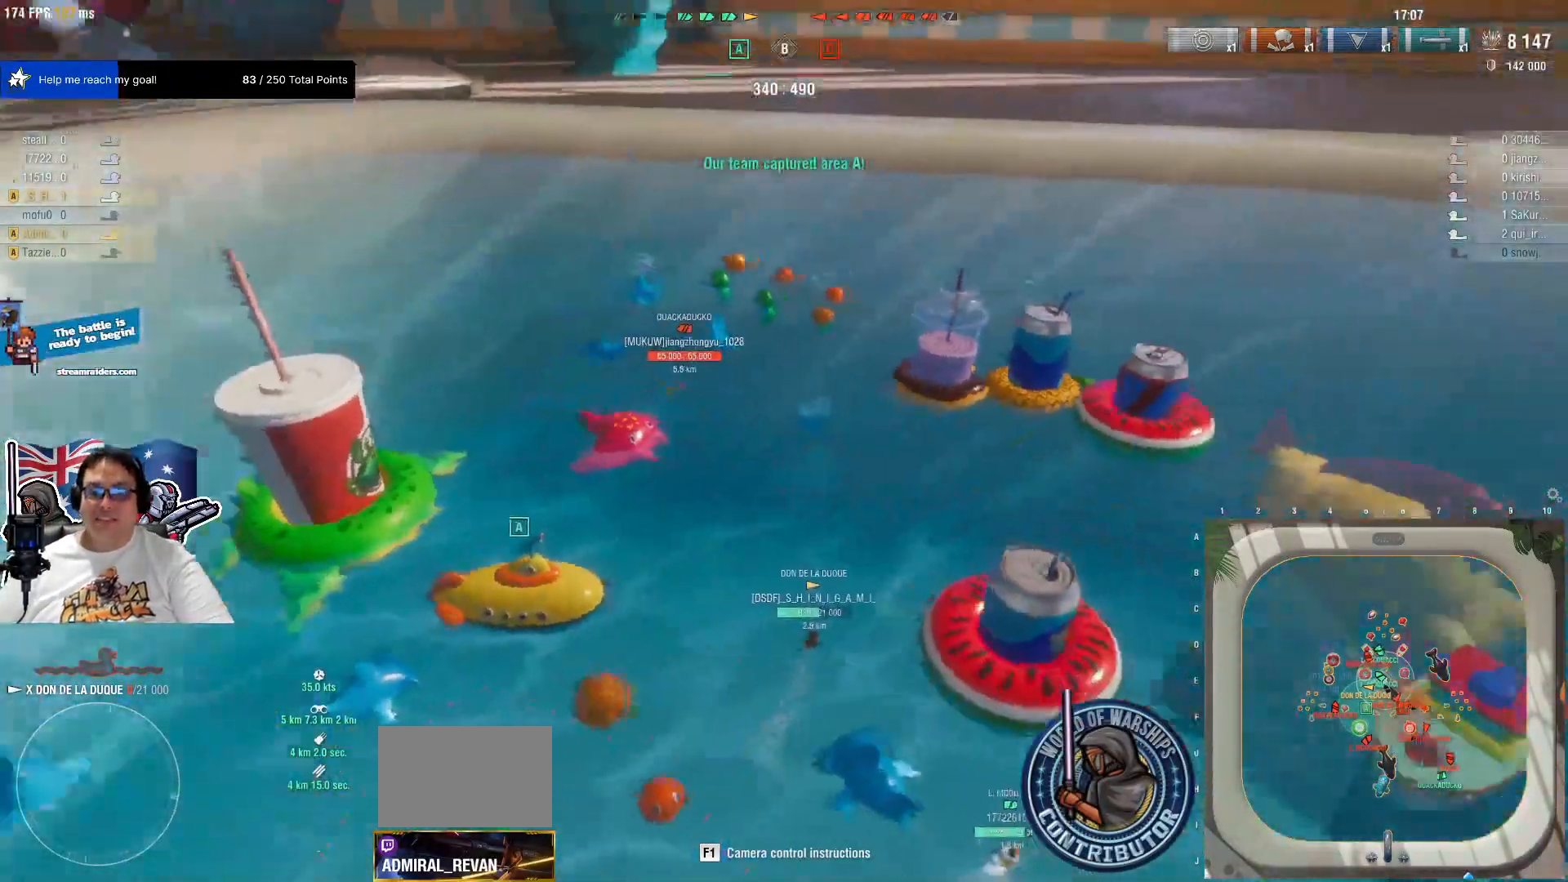
{"keys": ["w"], "mouse": [], "mouse_move": "still", "events": [[134, "d", "down"], [150, "mouse_wheel", "down"], [317, "mouse_wheel", "up"], [317, "w", "down"], [467, "d", "up"]]}
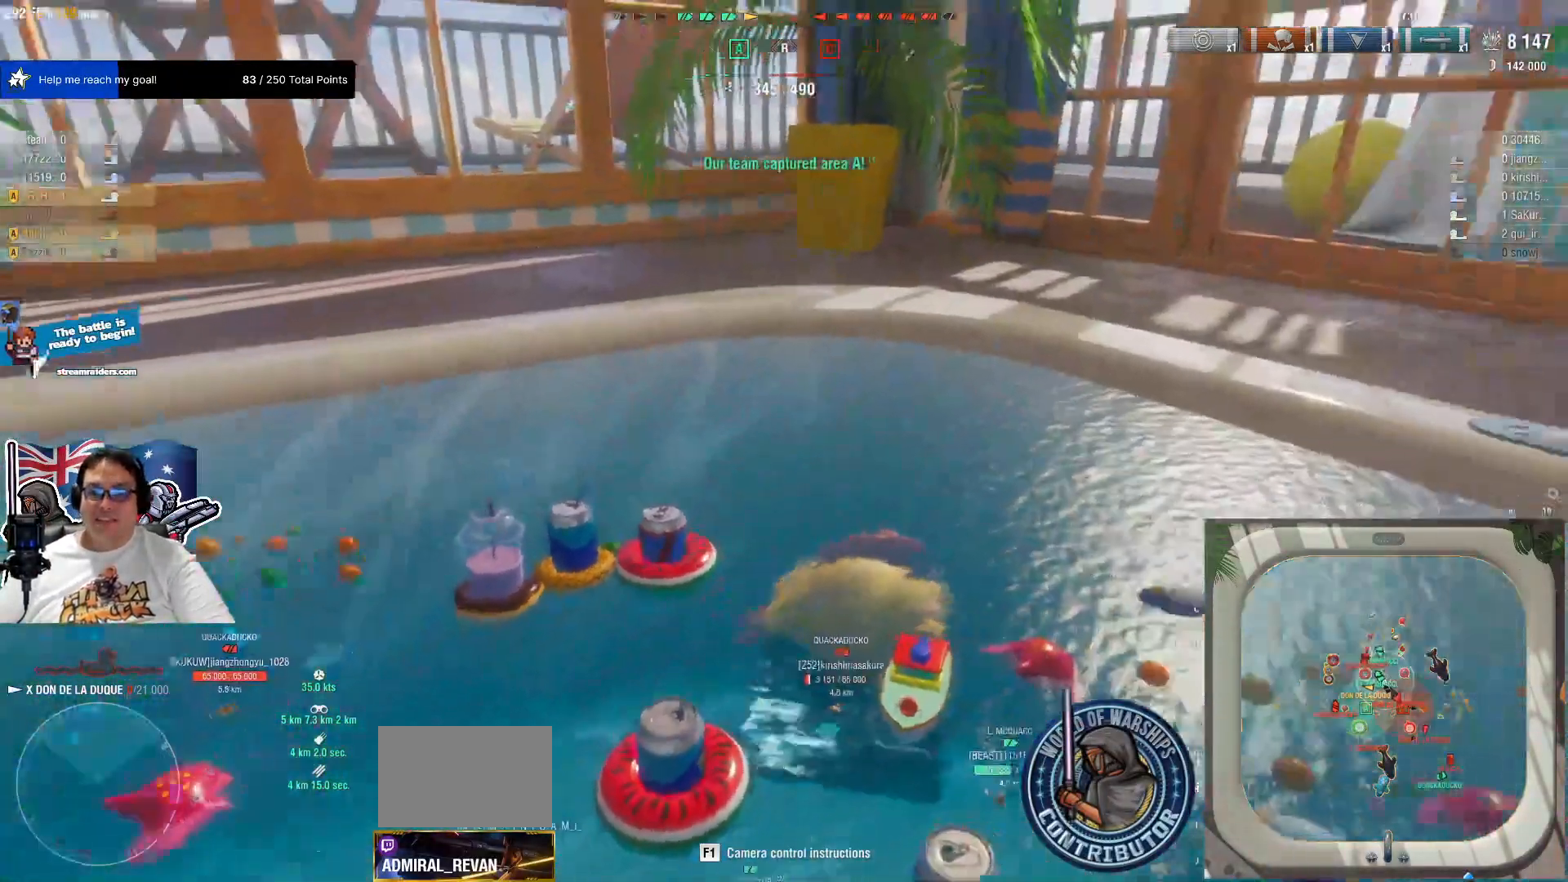
{"keys": ["w"], "mouse": ["wheel"], "mouse_move": "still", "events": [[434, "mouse_wheel", "down"]]}
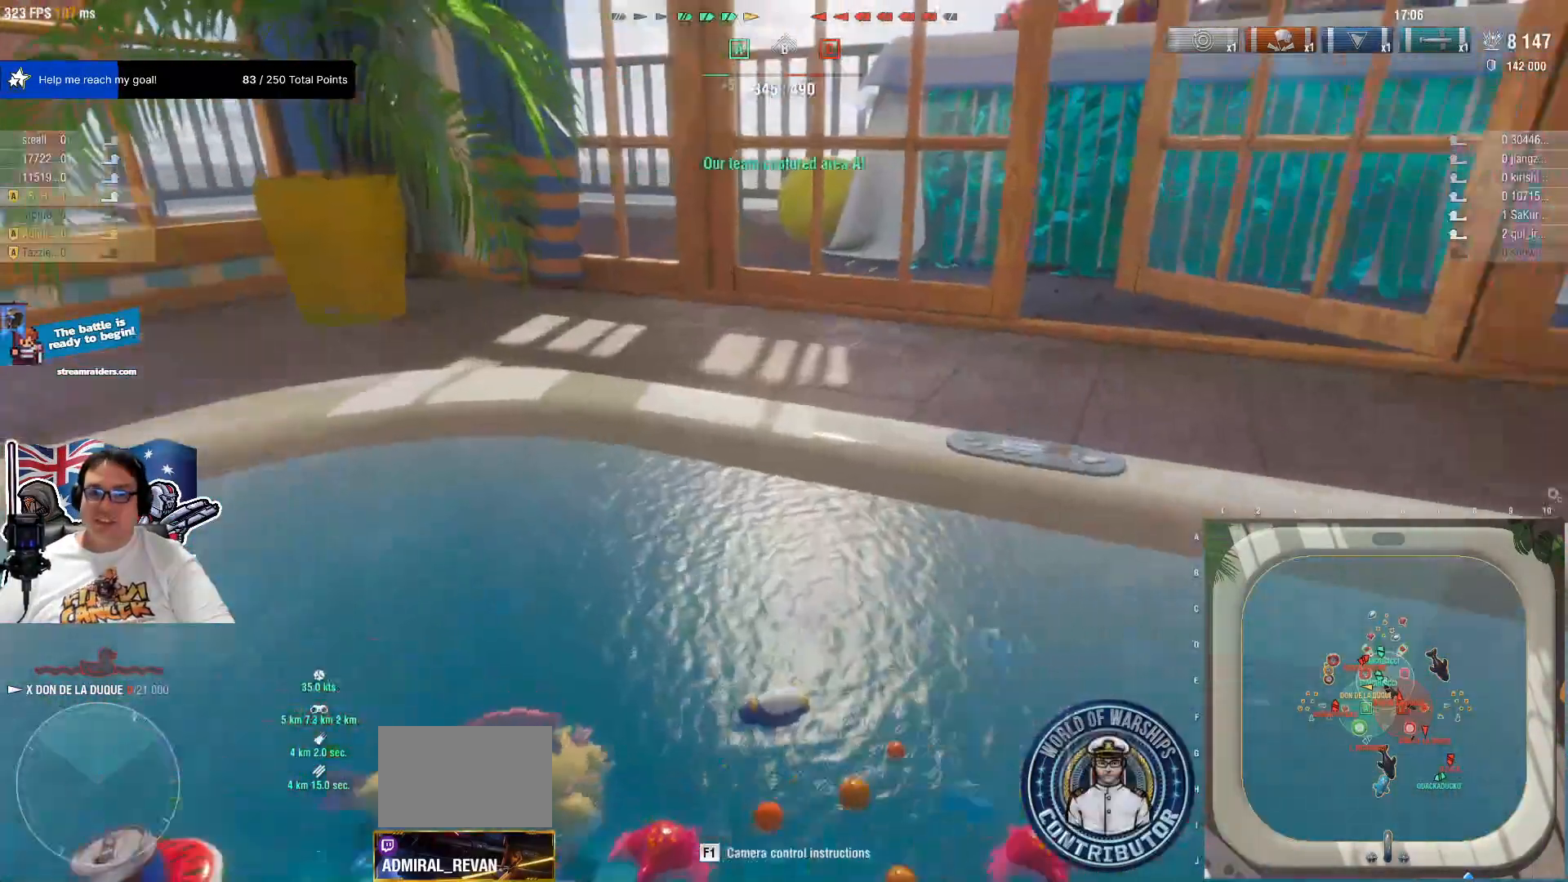
{"keys": ["d"], "mouse": [], "mouse_move": "up-left", "events": [[67, "mouse_wheel", "up"], [117, "a", "down"], [300, "a", "up"], [300, "d", "down"], [400, "w", "up"]]}
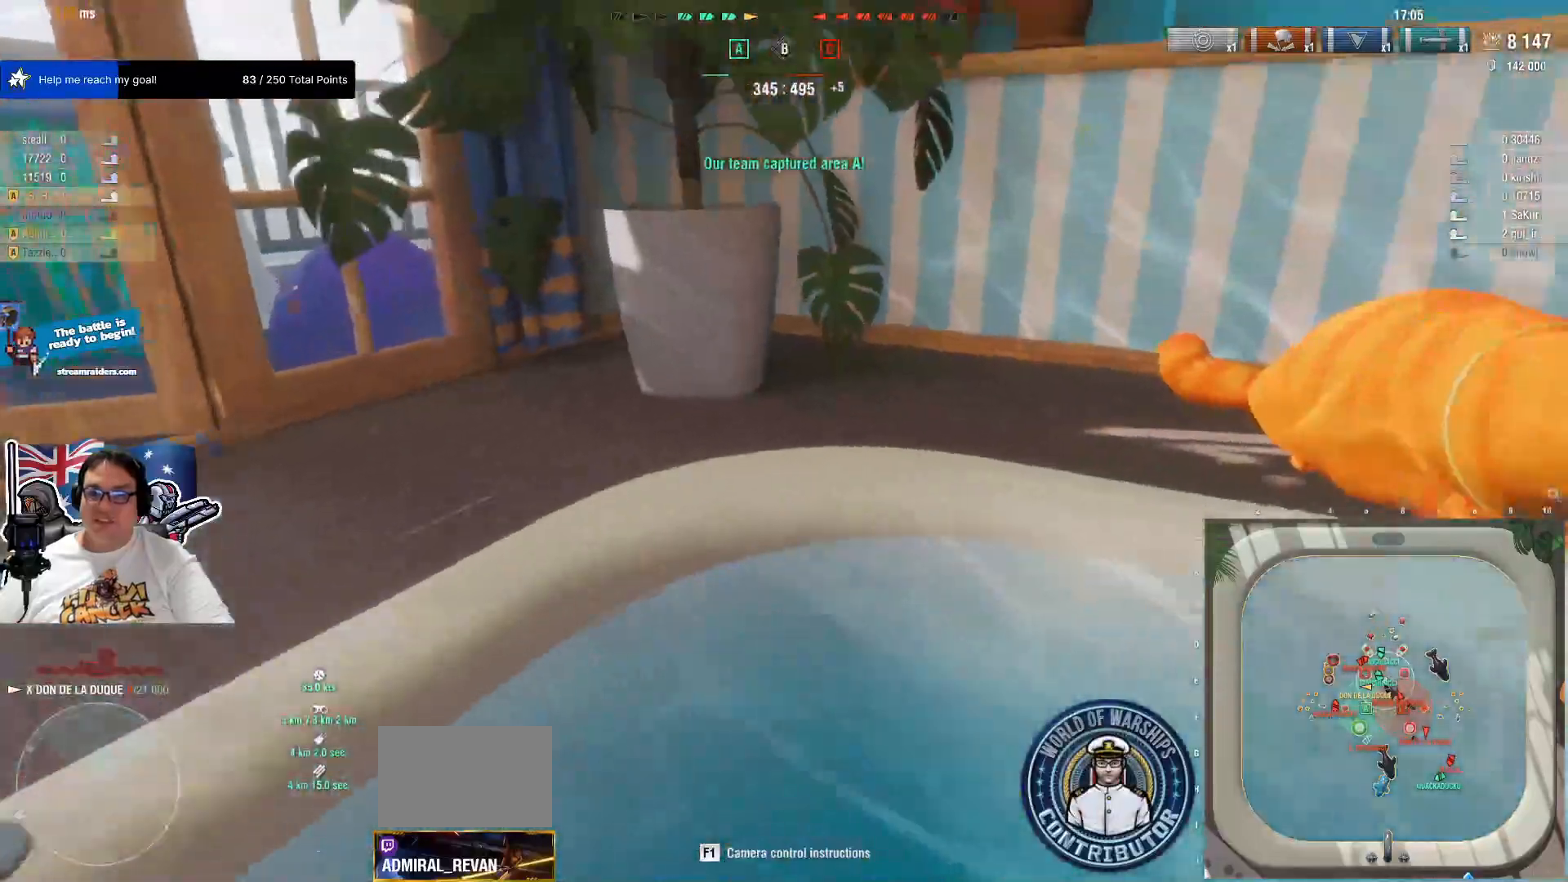
{"keys": ["d"], "mouse": [], "mouse_move": "right"}
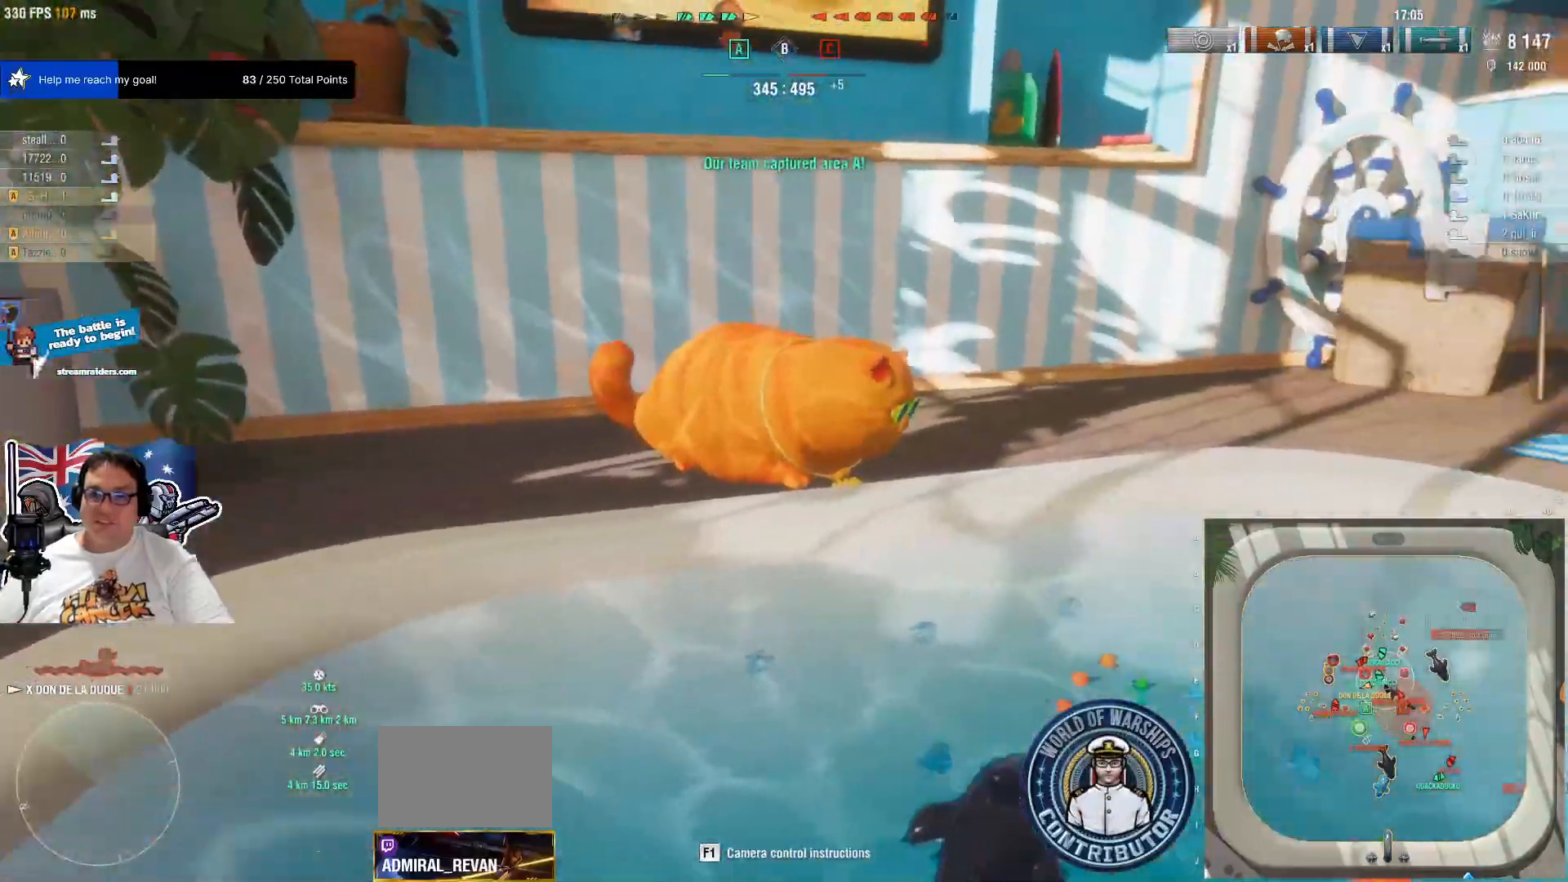
{"keys": [], "mouse": [], "mouse_move": "still", "events": [[334, "d", "up"]]}
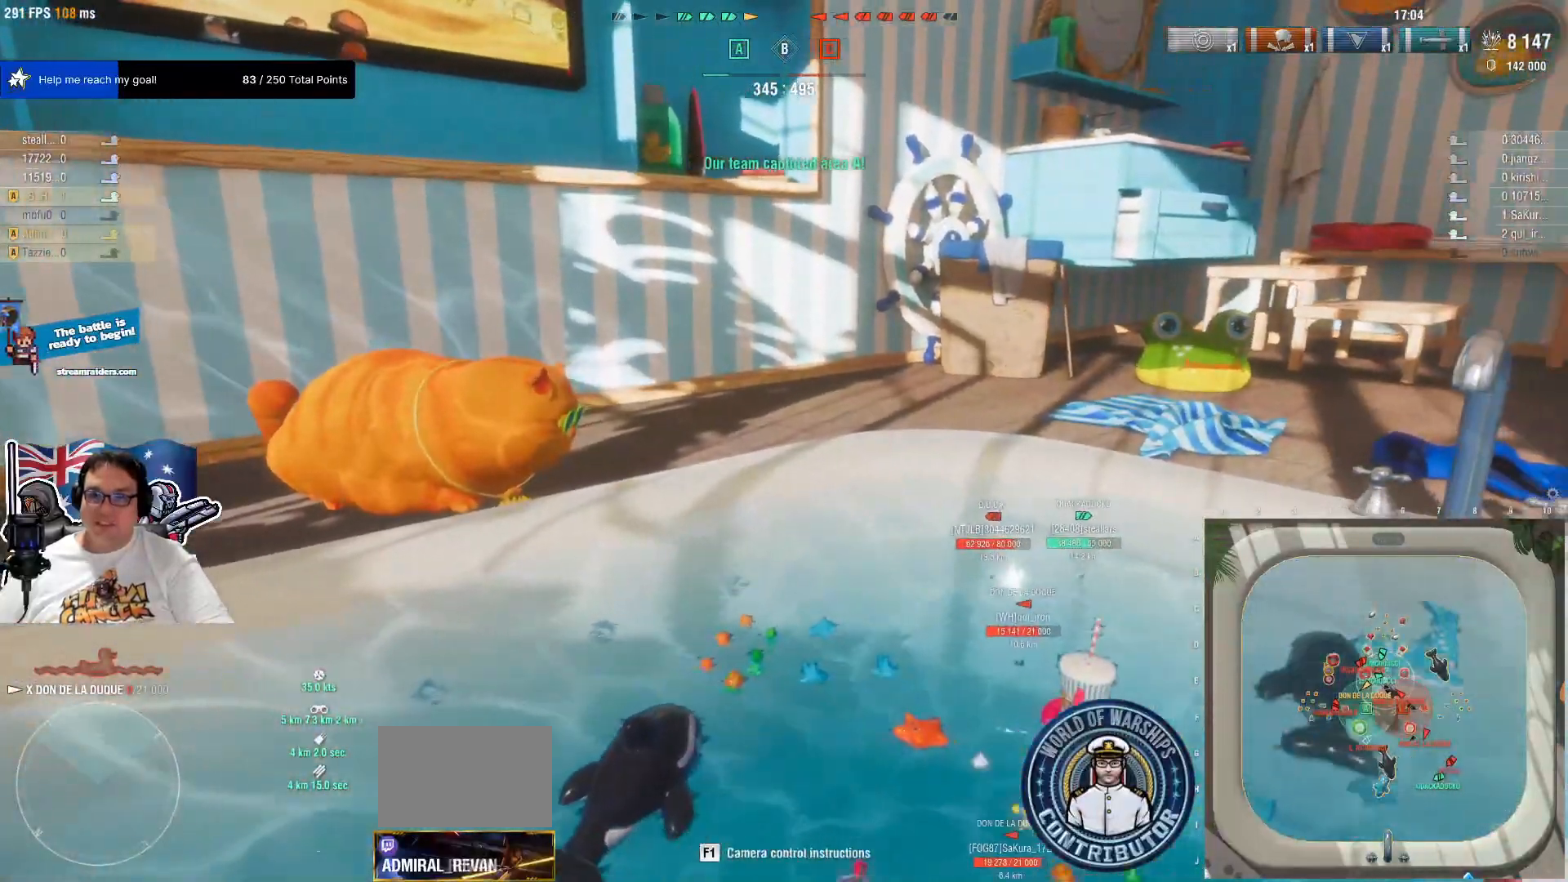
{"keys": ["a", "w"], "mouse": [], "mouse_move": "still", "events": [[267, "a", "down"], [267, "w", "down"], [350, "mouse_wheel", "down"], [500, "mouse_wheel", "up"]]}
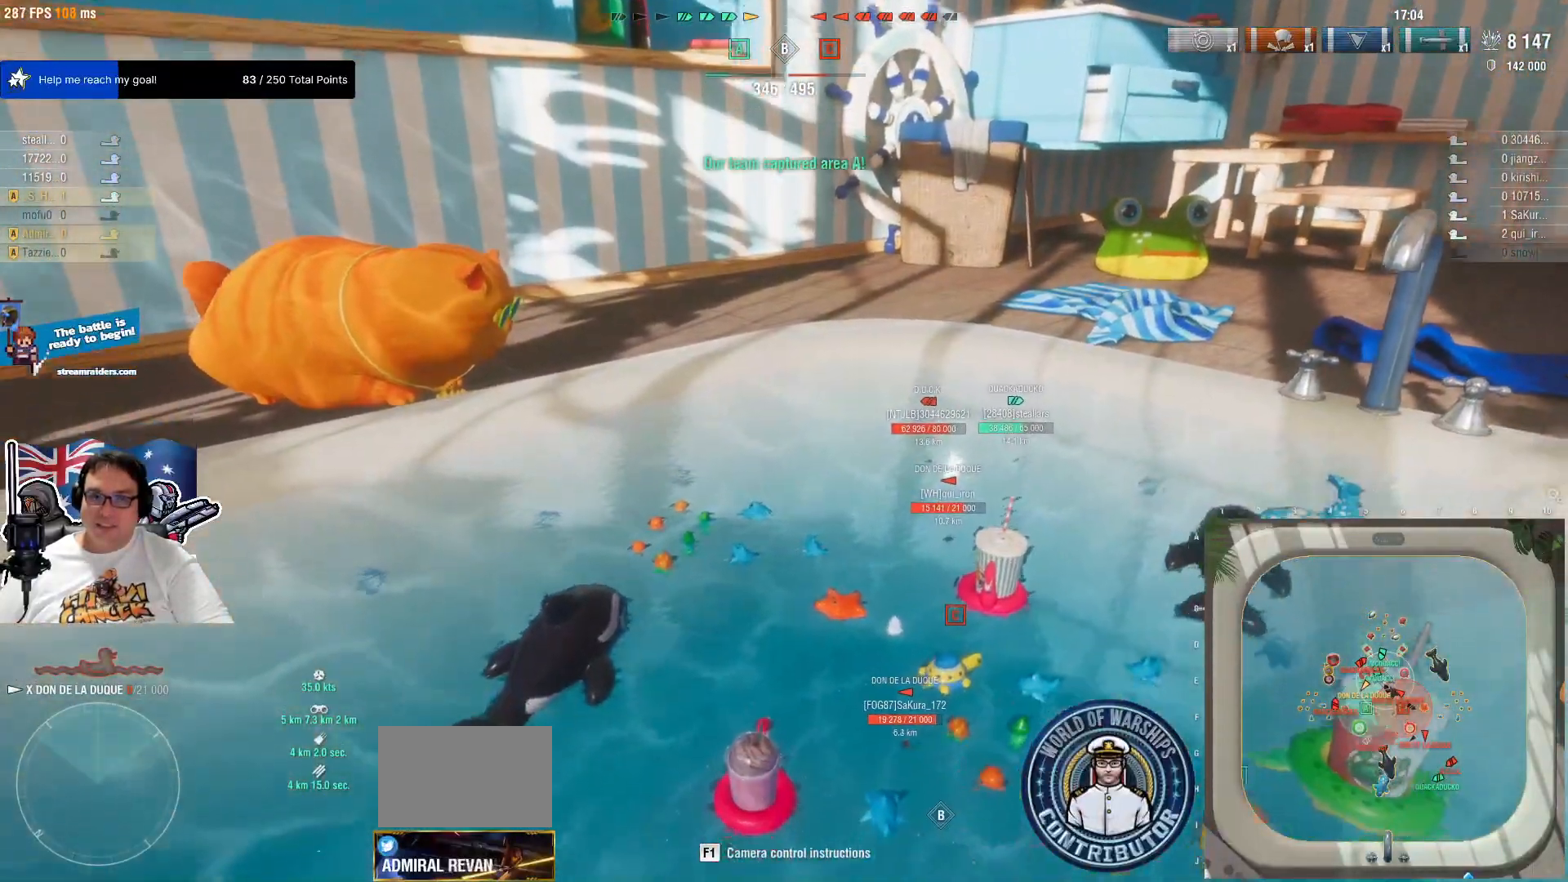
{"keys": ["a", "w"], "mouse": [], "mouse_move": "up-right", "events": []}
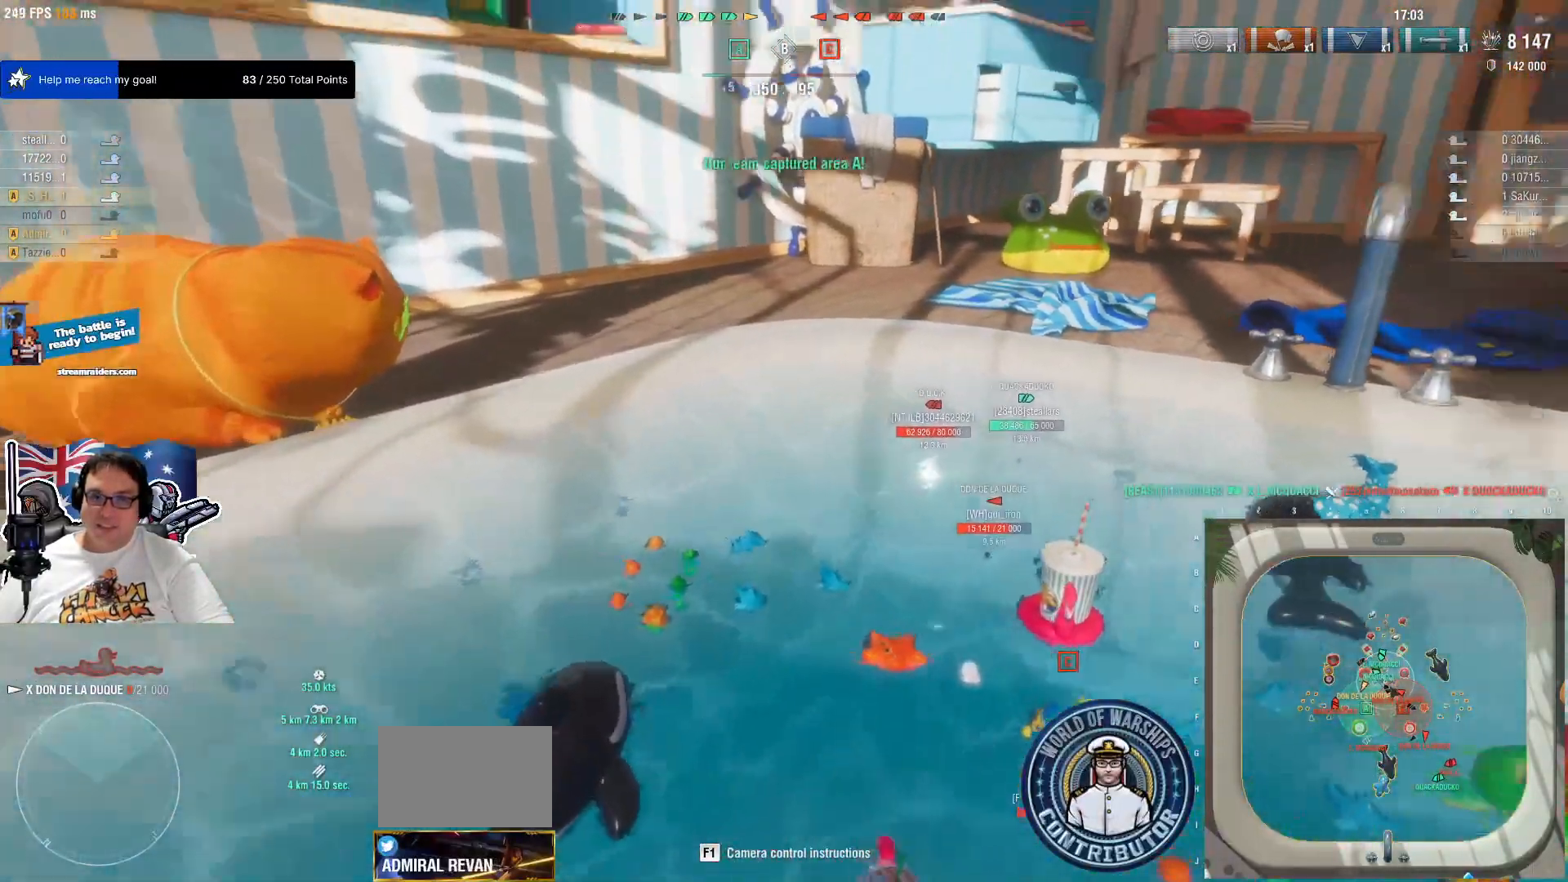
{"keys": ["a"], "mouse": [], "mouse_move": "left"}
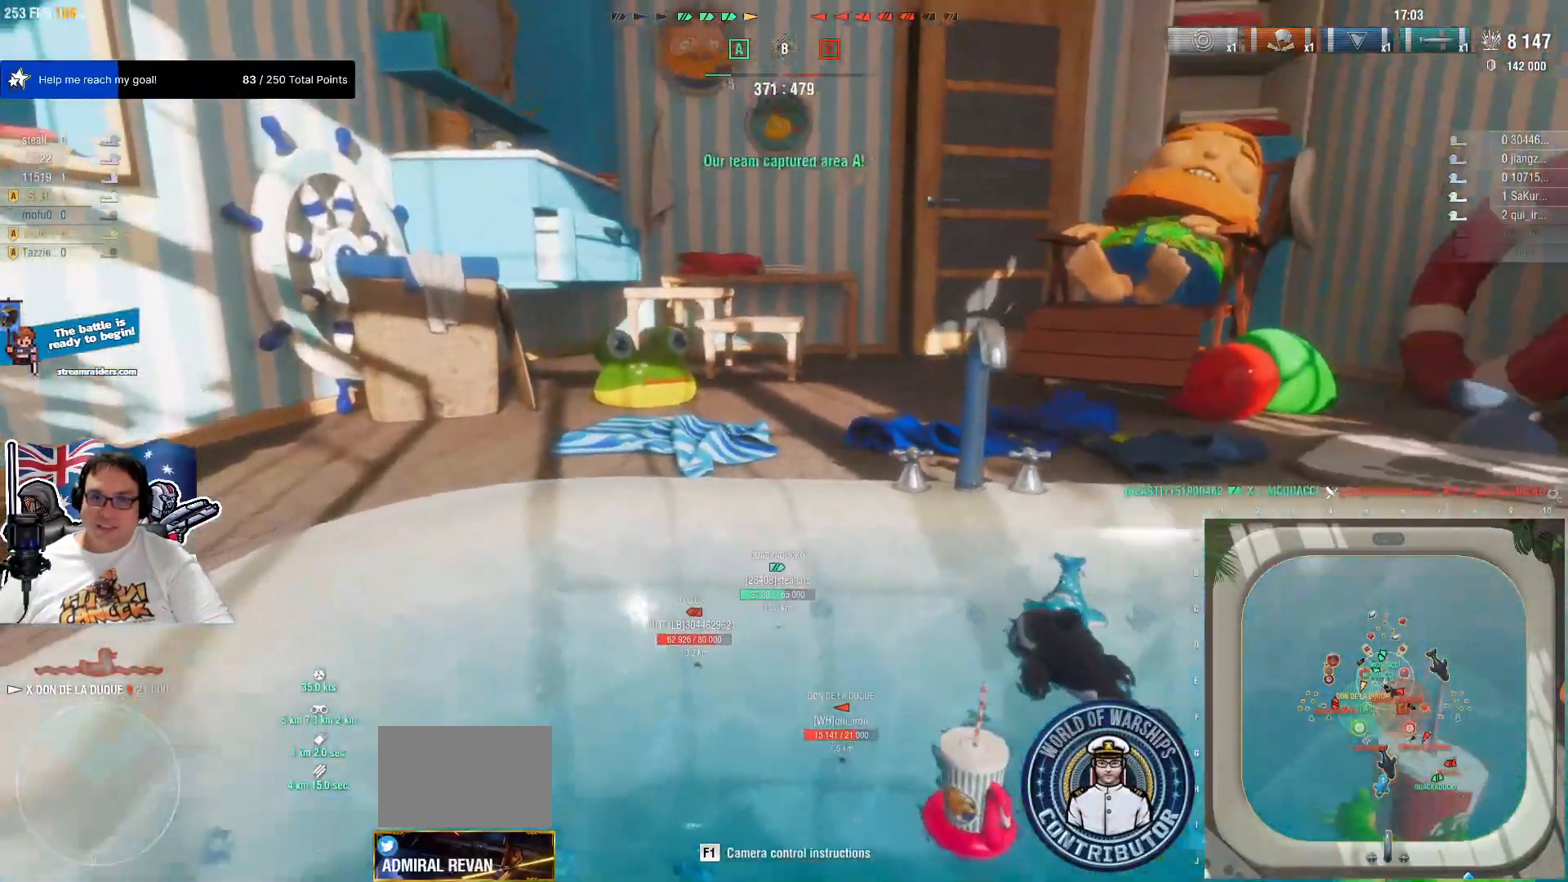
{"keys": ["a", "s"], "mouse": [], "mouse_move": "still", "events": [[167, "mouse_wheel", "down"], [217, "s", "down"], [300, "mouse_wheel", "up"], [350, "mouse_wheel", "down"], [400, "mouse_wheel", "up"]]}
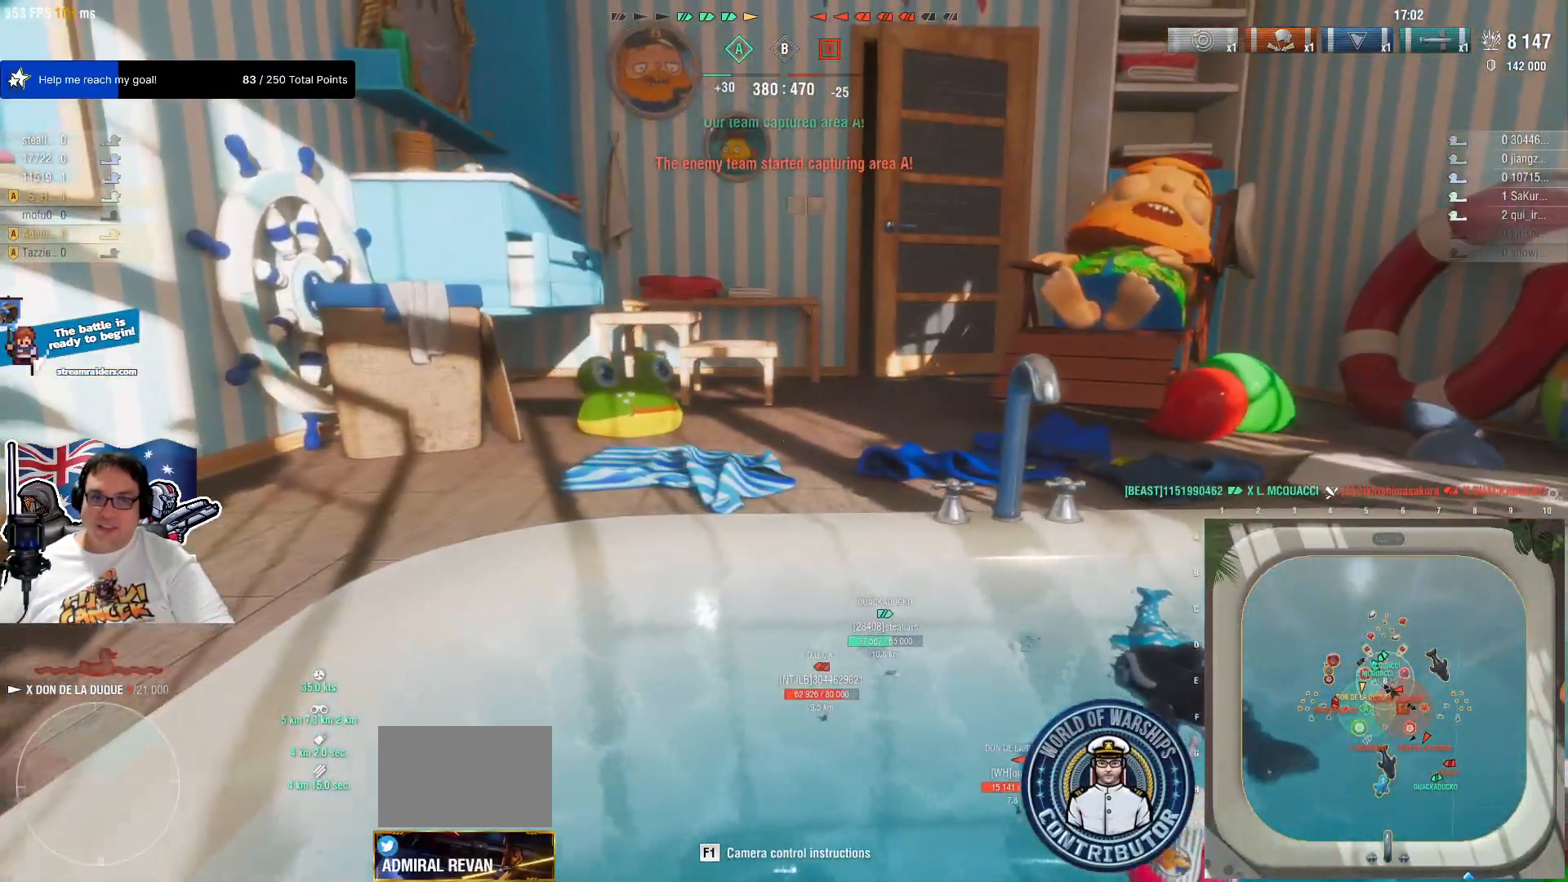
{"keys": ["a", "s"], "mouse": [], "mouse_move": "still", "events": []}
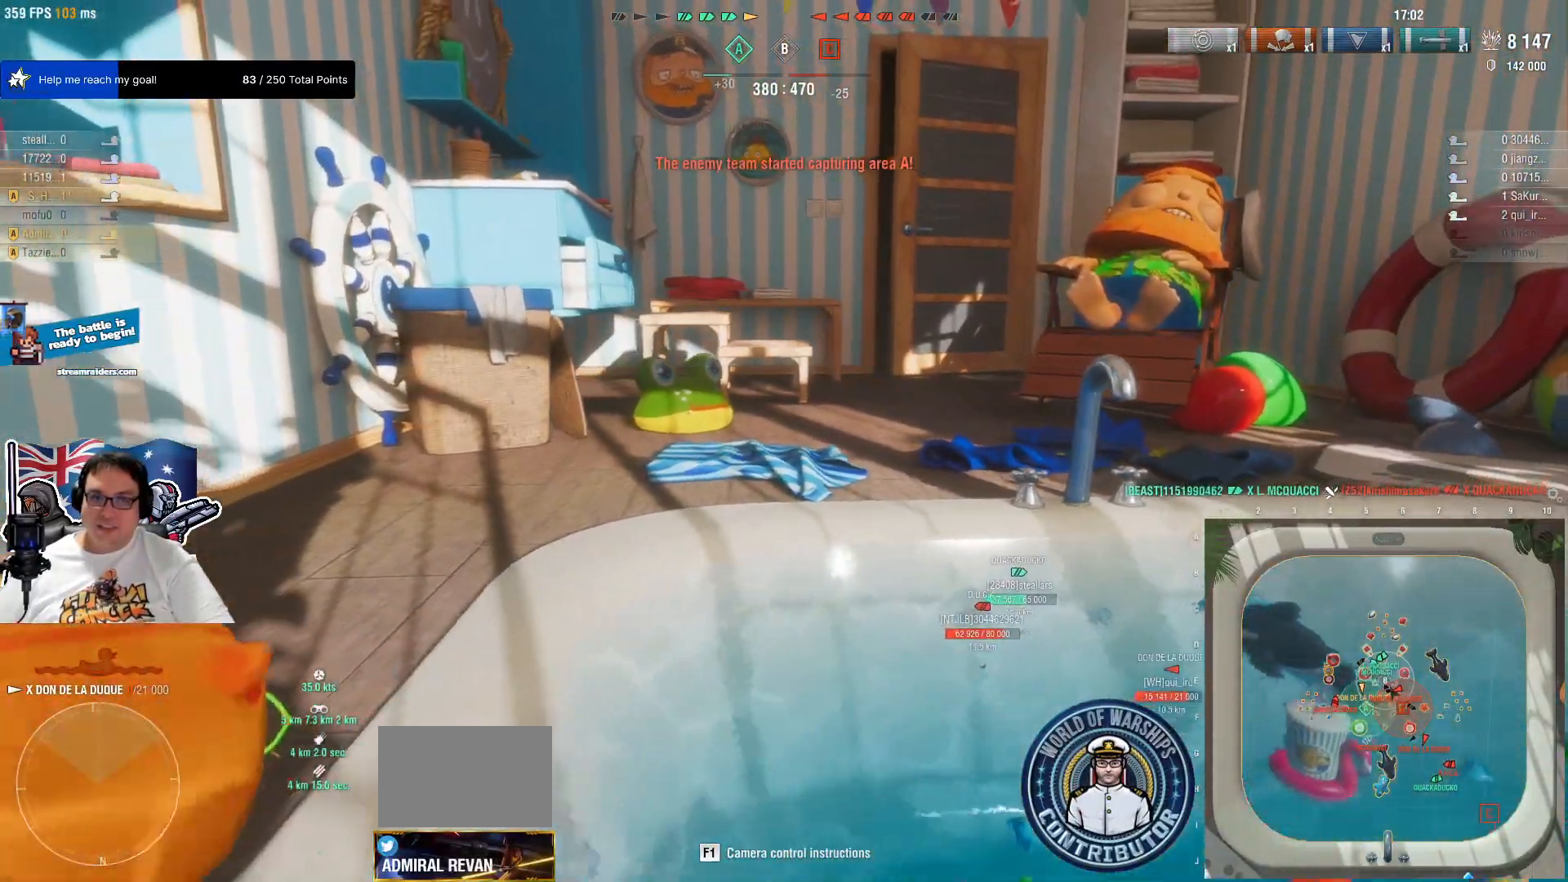
{"keys": [], "mouse": [], "mouse_move": "still", "events": [[17, "s", "up"], [250, "mouse_wheel", "down"], [384, "a", "up"], [384, "mouse_wheel", "up"], [434, "mouse_wheel", "down"], [484, "mouse_wheel", "up"]]}
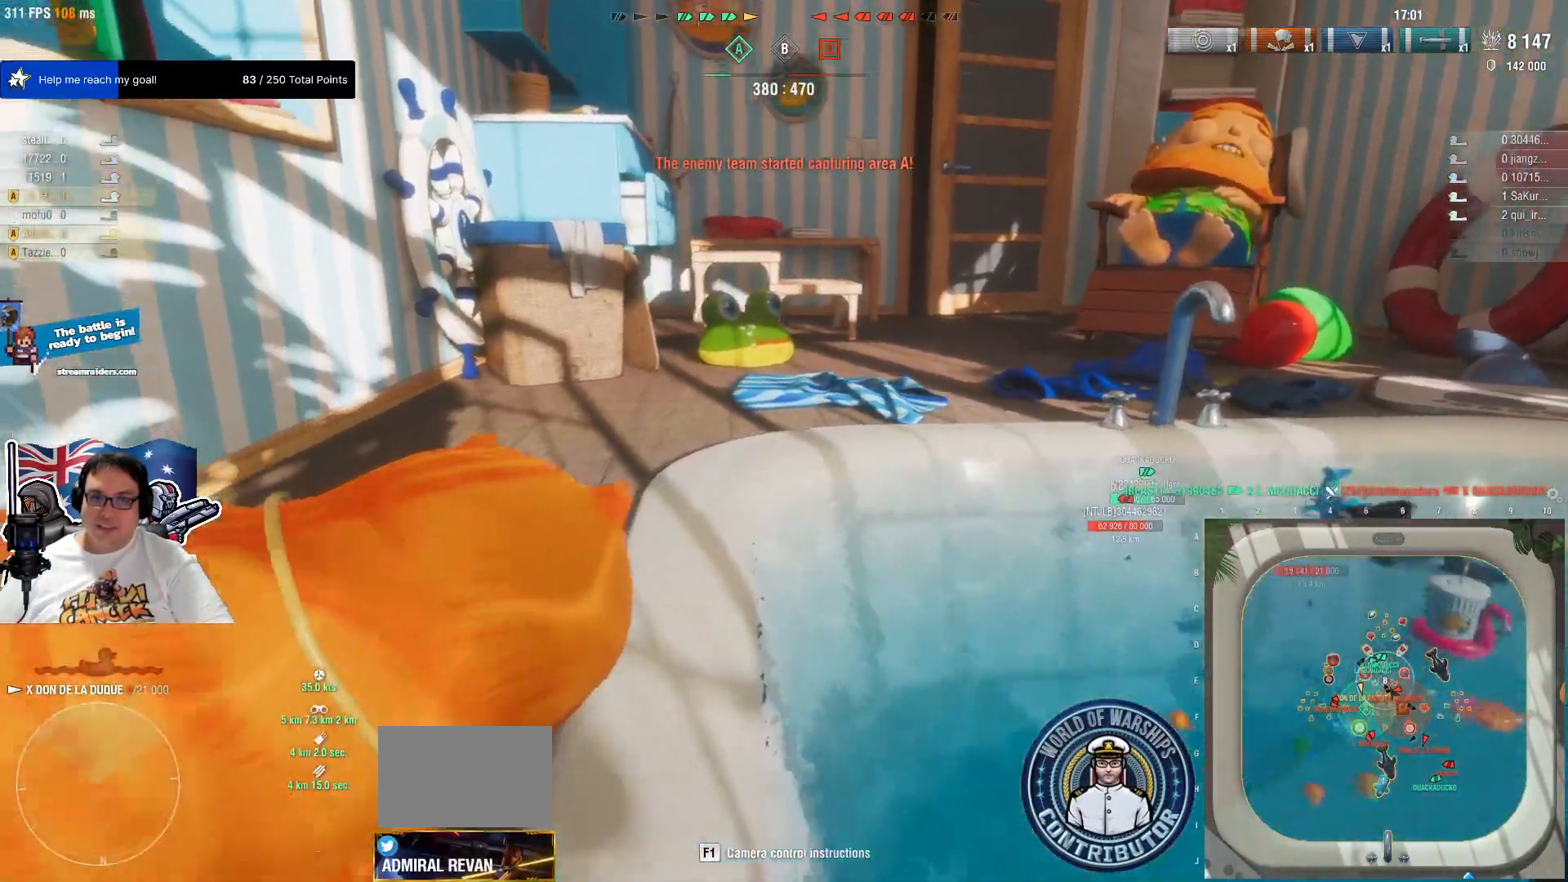
{"keys": ["d"], "mouse": [], "mouse_move": "left", "events": [[350, "d", "down"]]}
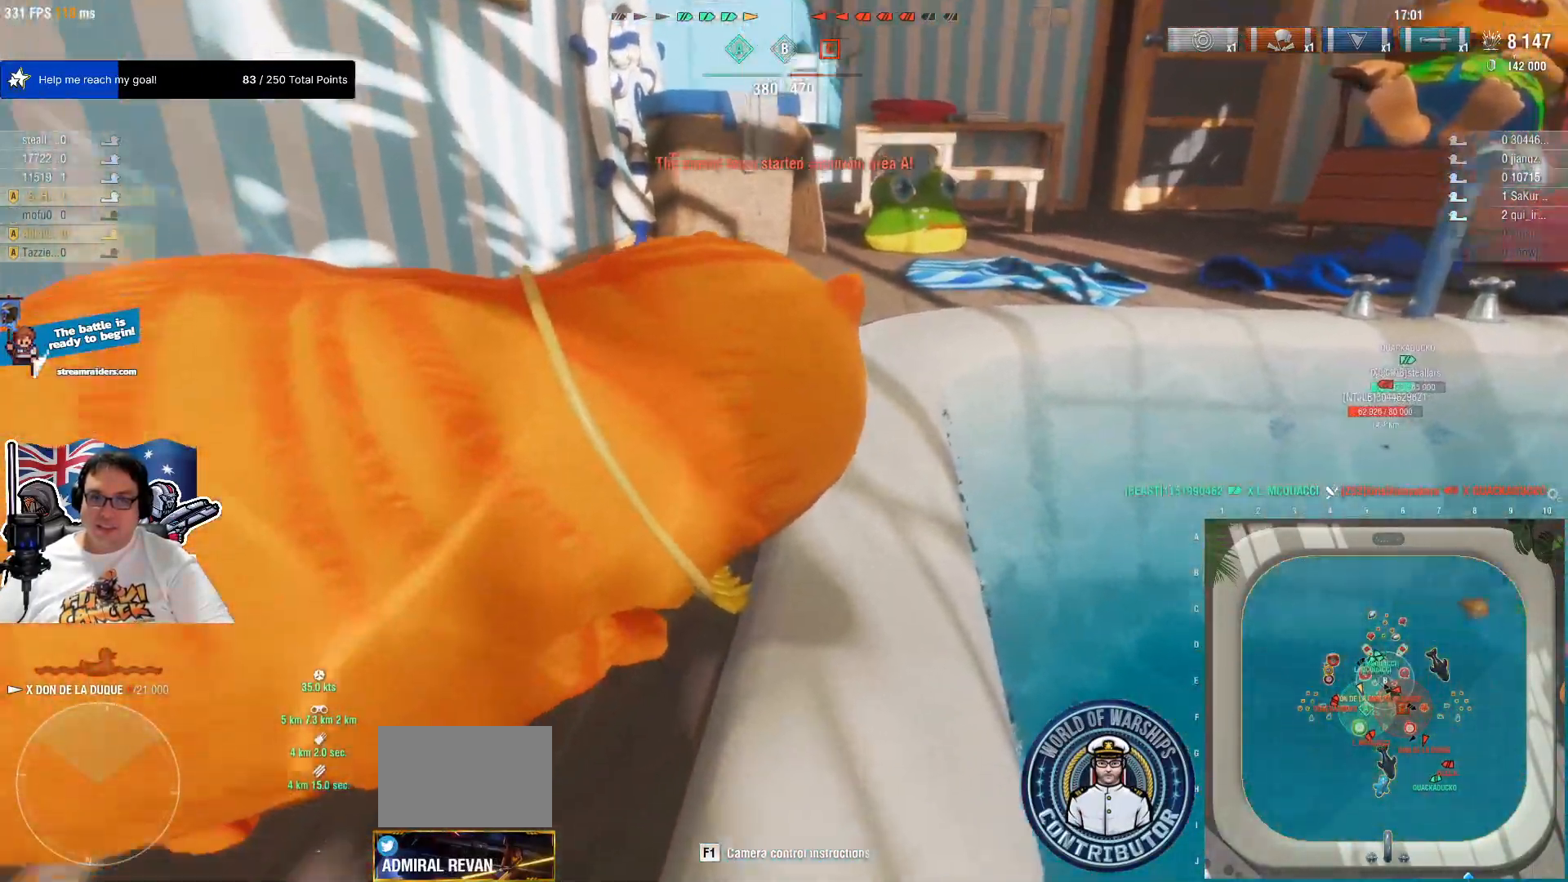
{"keys": [], "mouse": [], "mouse_move": "still", "events": [[84, "w", "down"], [184, "d", "up"], [284, "w", "up"]]}
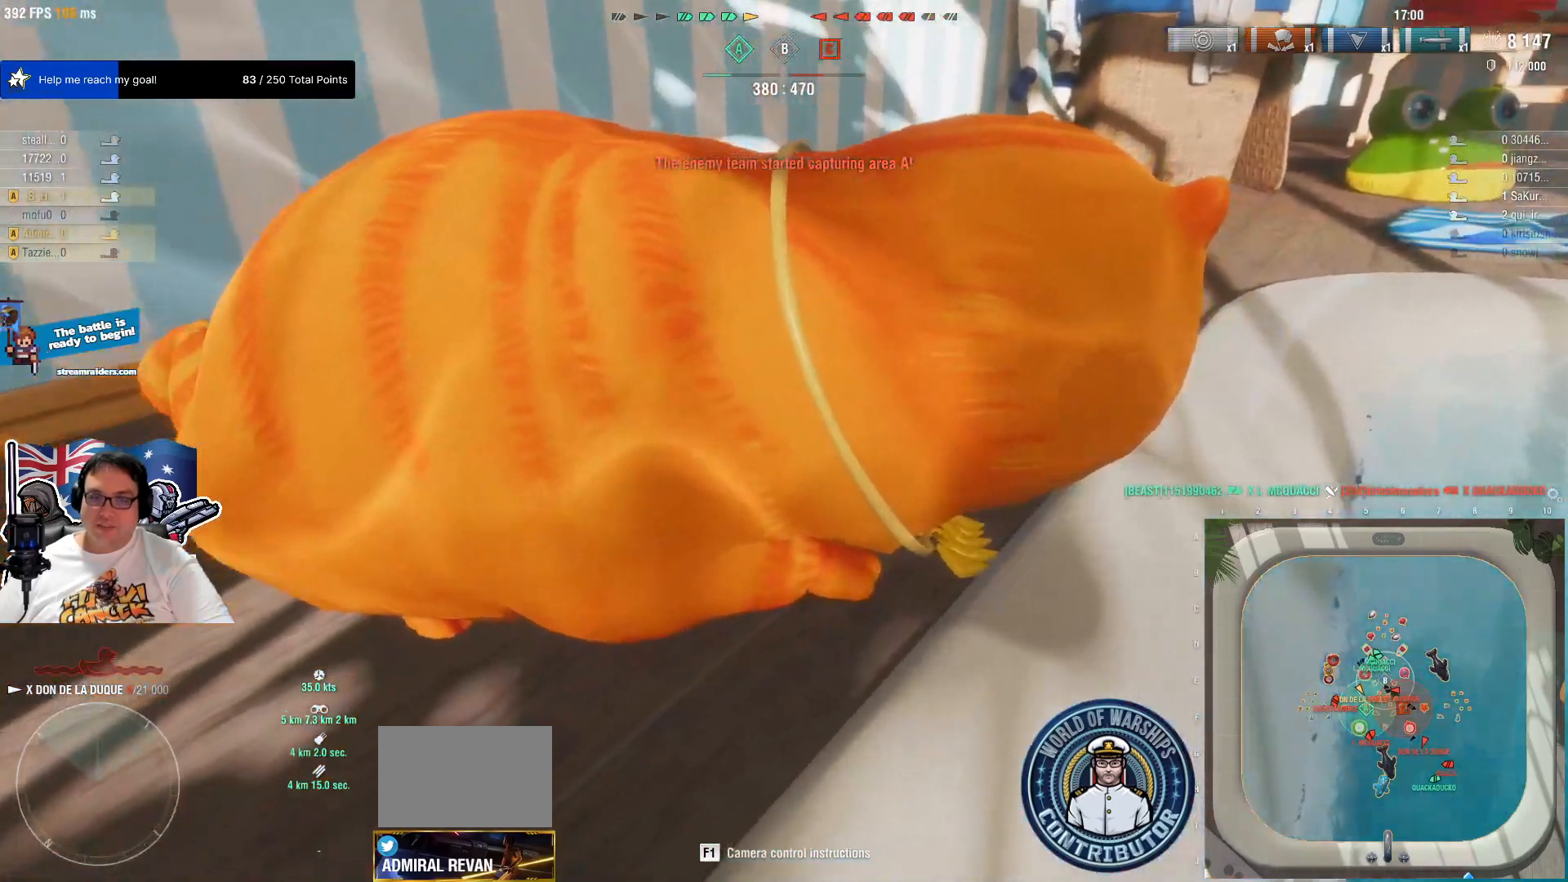
{"keys": ["d"], "mouse": [], "mouse_move": "still", "events": [[384, "d", "down"]]}
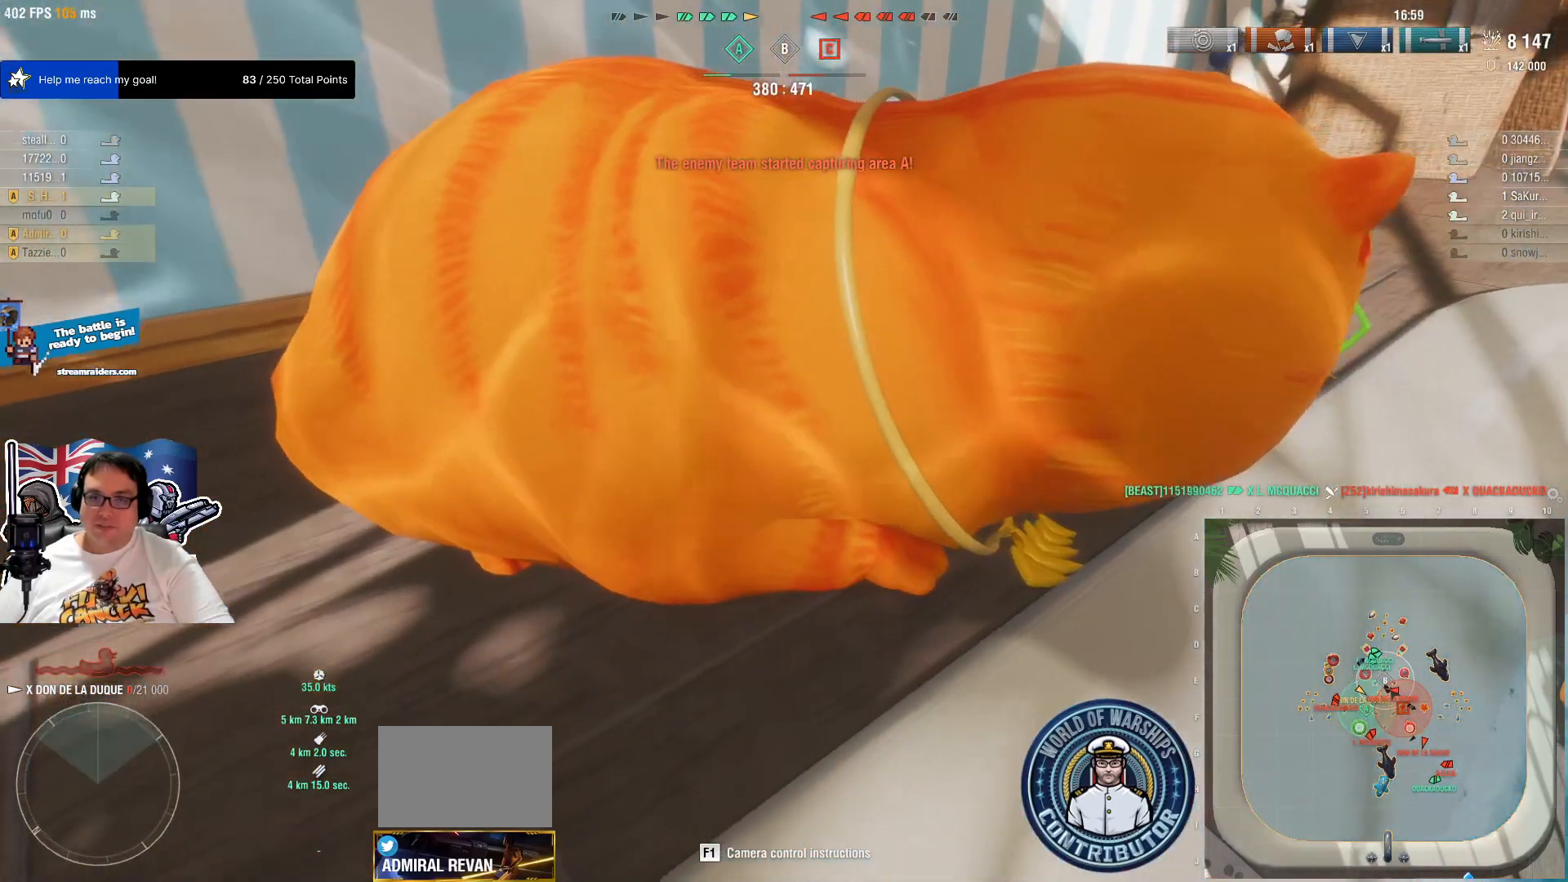
{"keys": ["d"], "mouse": [], "mouse_move": "left", "events": [[300, "d", "up"], [500, "d", "down"]]}
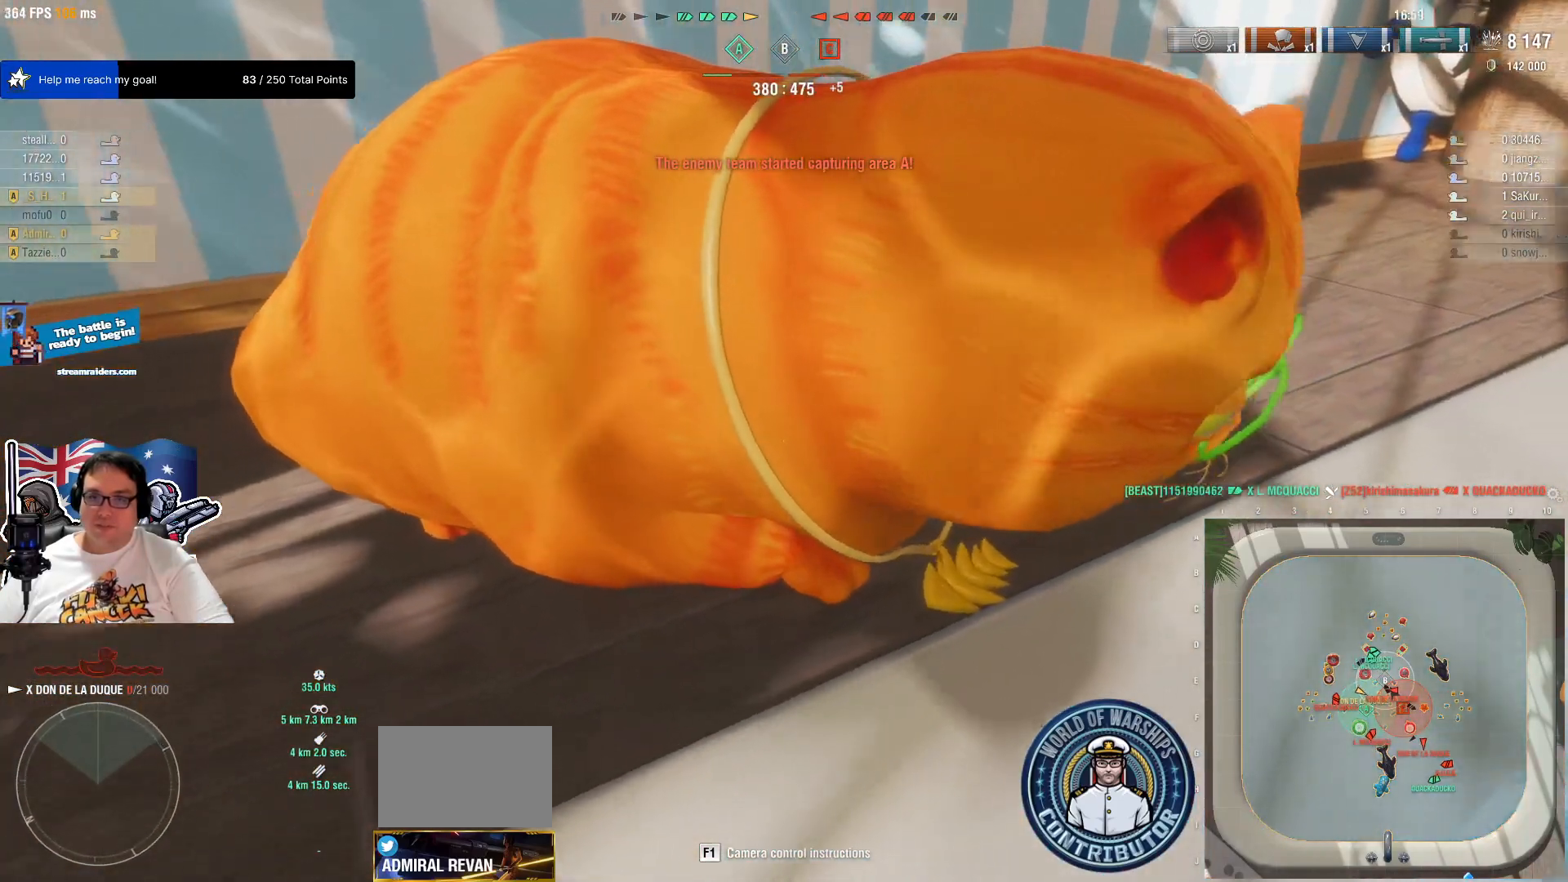
{"keys": ["s"], "mouse": [], "mouse_move": "left", "events": [[417, "s", "down"], [467, "d", "up"]]}
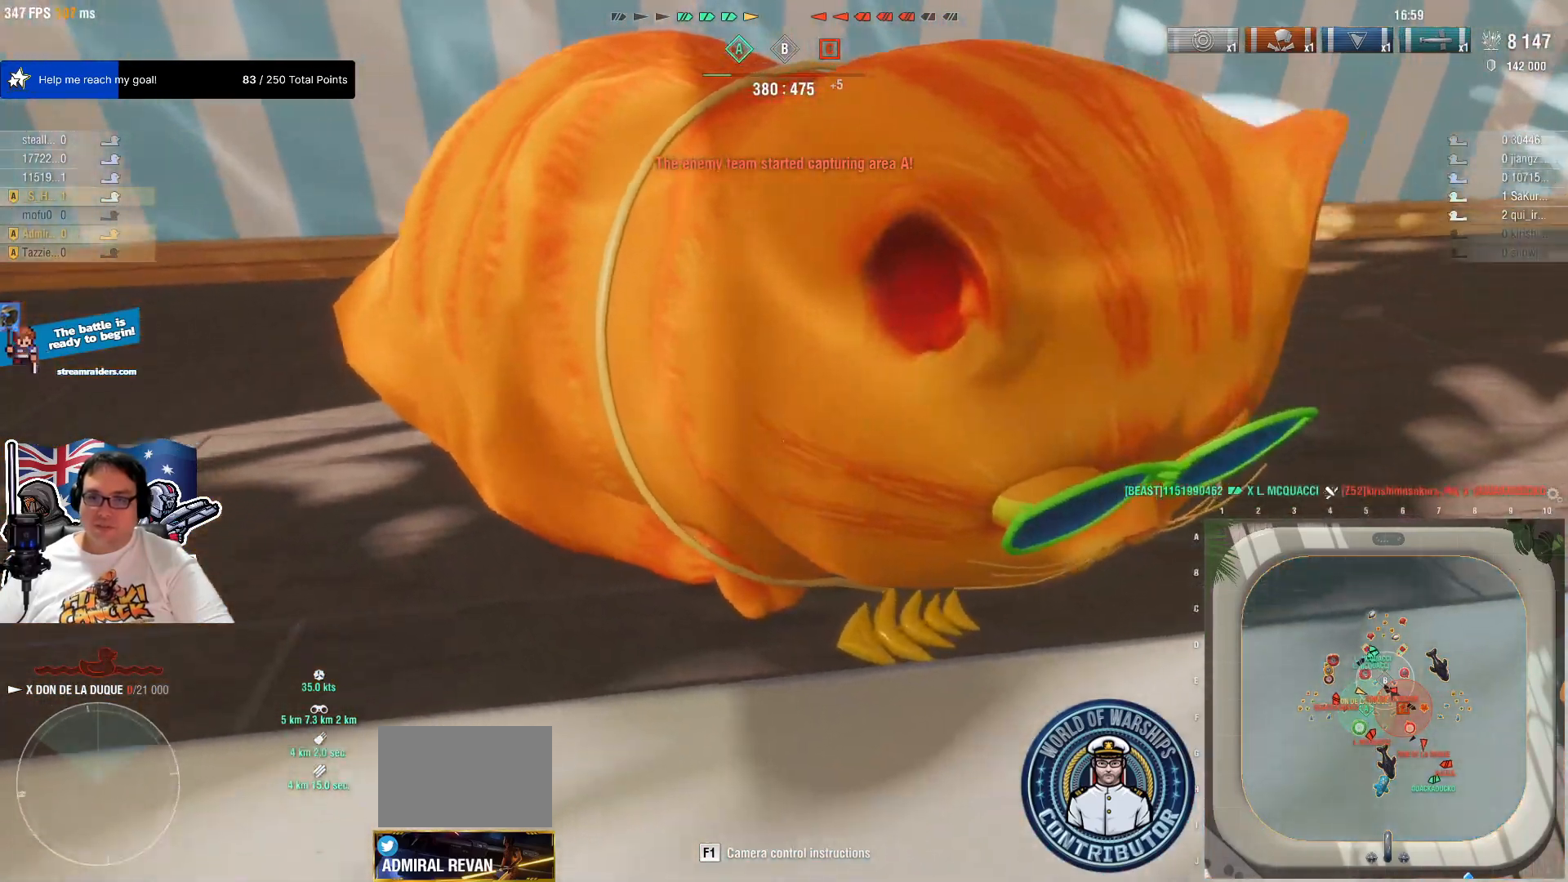
{"keys": [], "mouse": [], "mouse_move": "left", "events": [[150, "s", "up"]]}
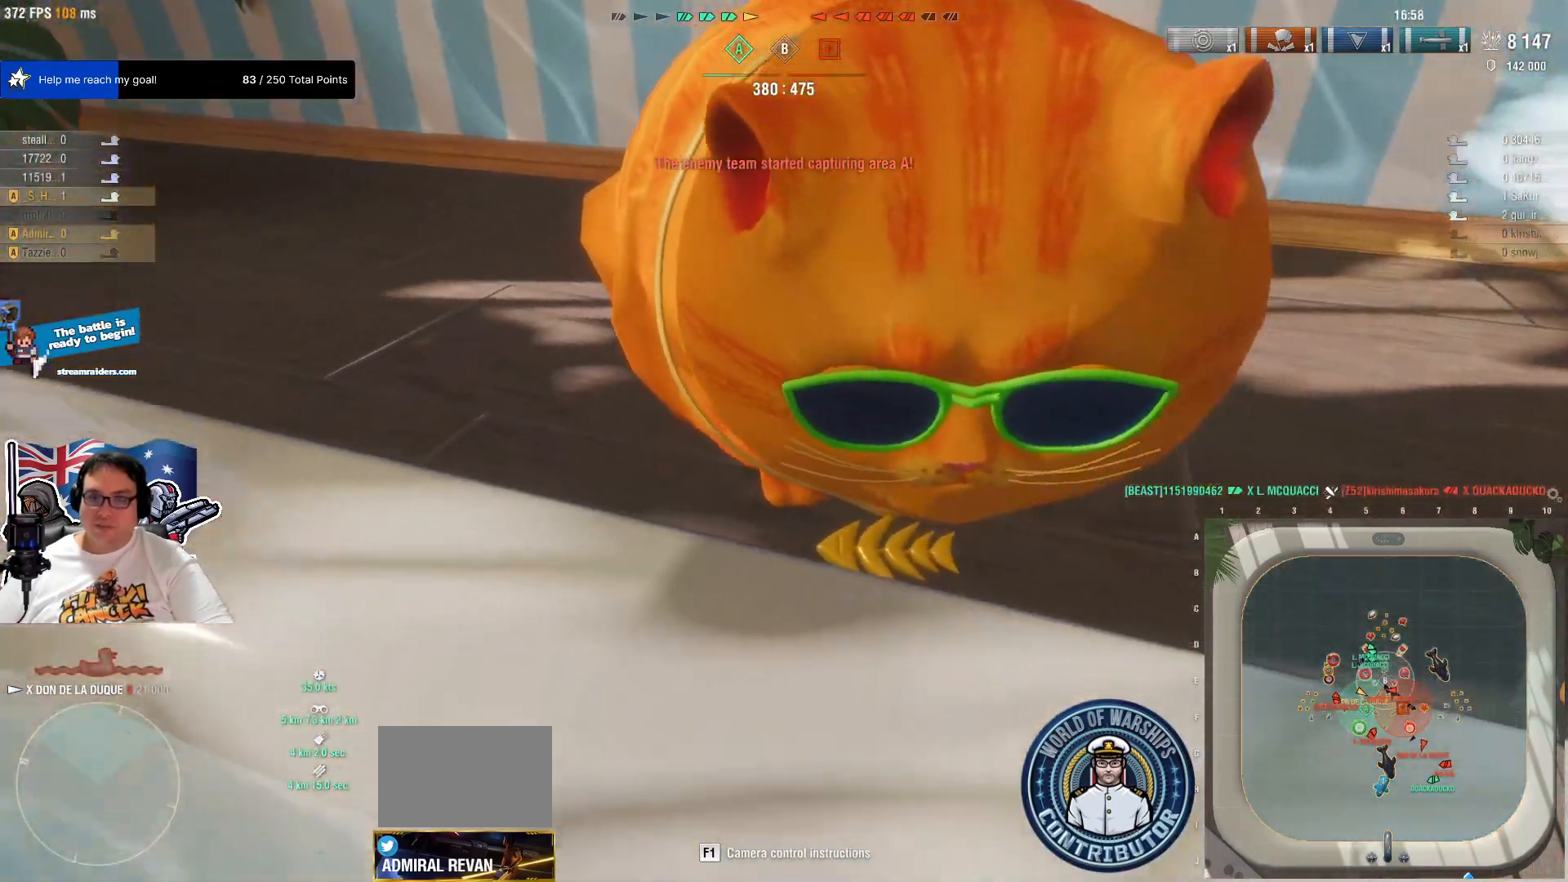
{"keys": [], "mouse": [], "mouse_move": "still", "events": [[17, "d", "down"], [217, "d", "up"]]}
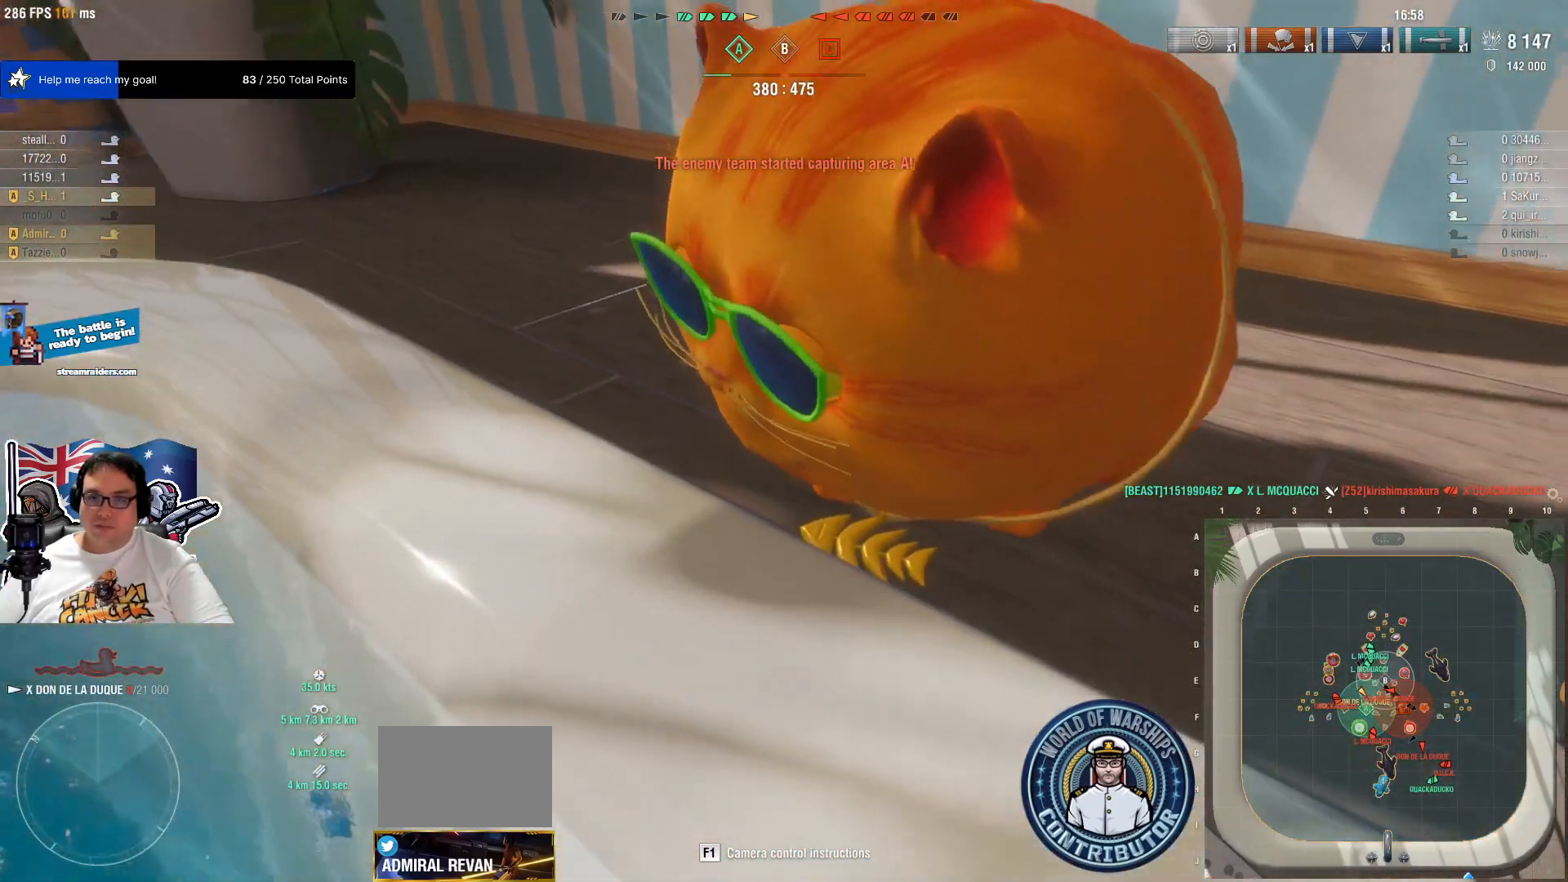
{"keys": [], "mouse": [], "mouse_move": "still", "events": []}
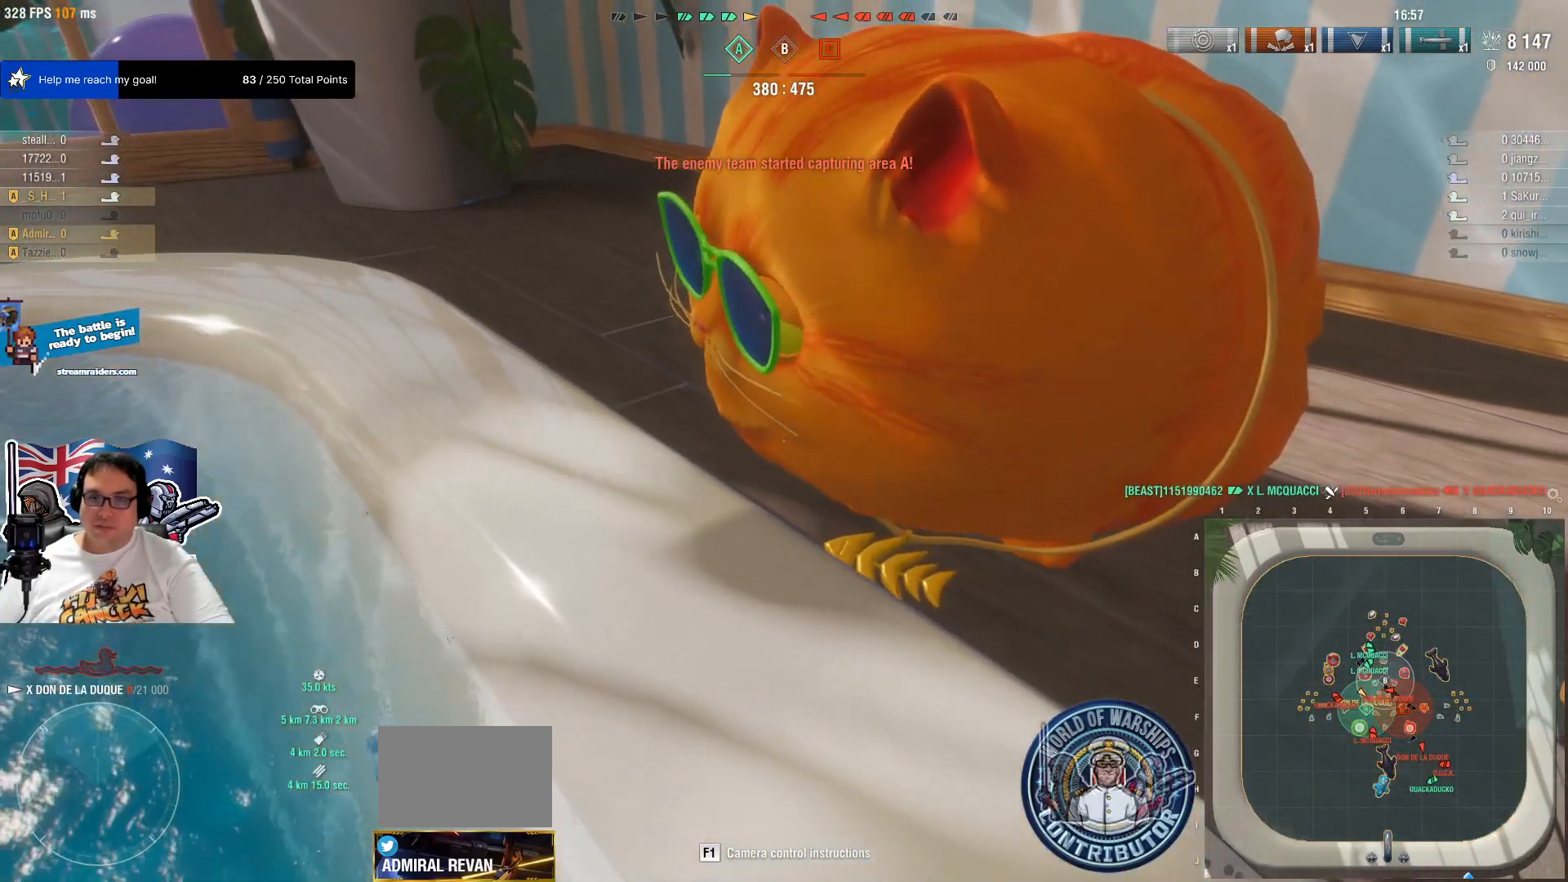
{"keys": [], "mouse": [], "mouse_move": "still", "events": []}
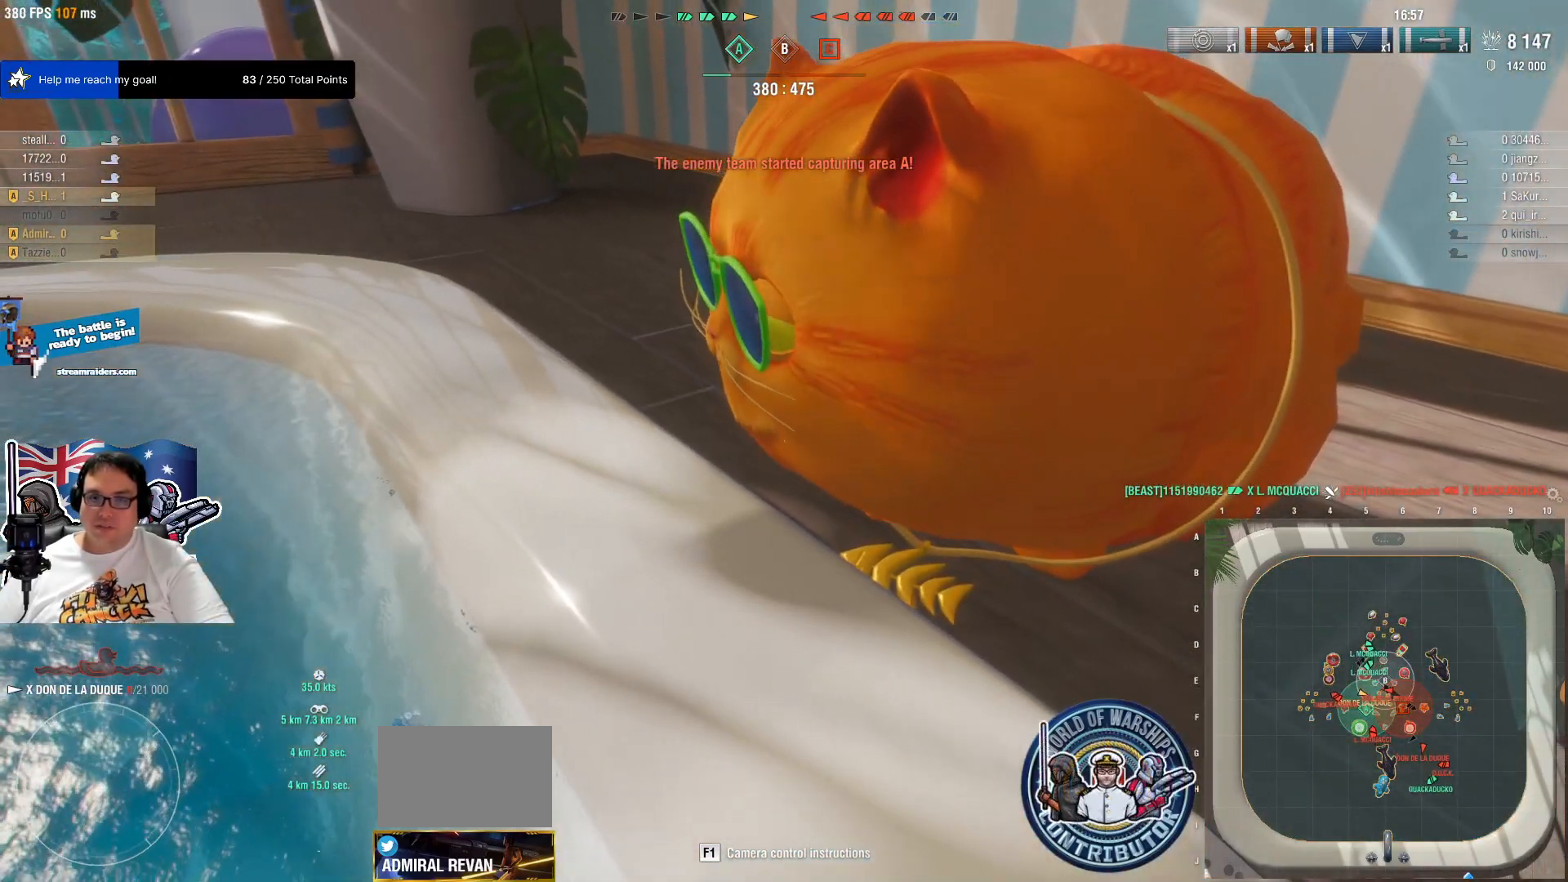
{"keys": [], "mouse": [], "mouse_move": "still", "events": []}
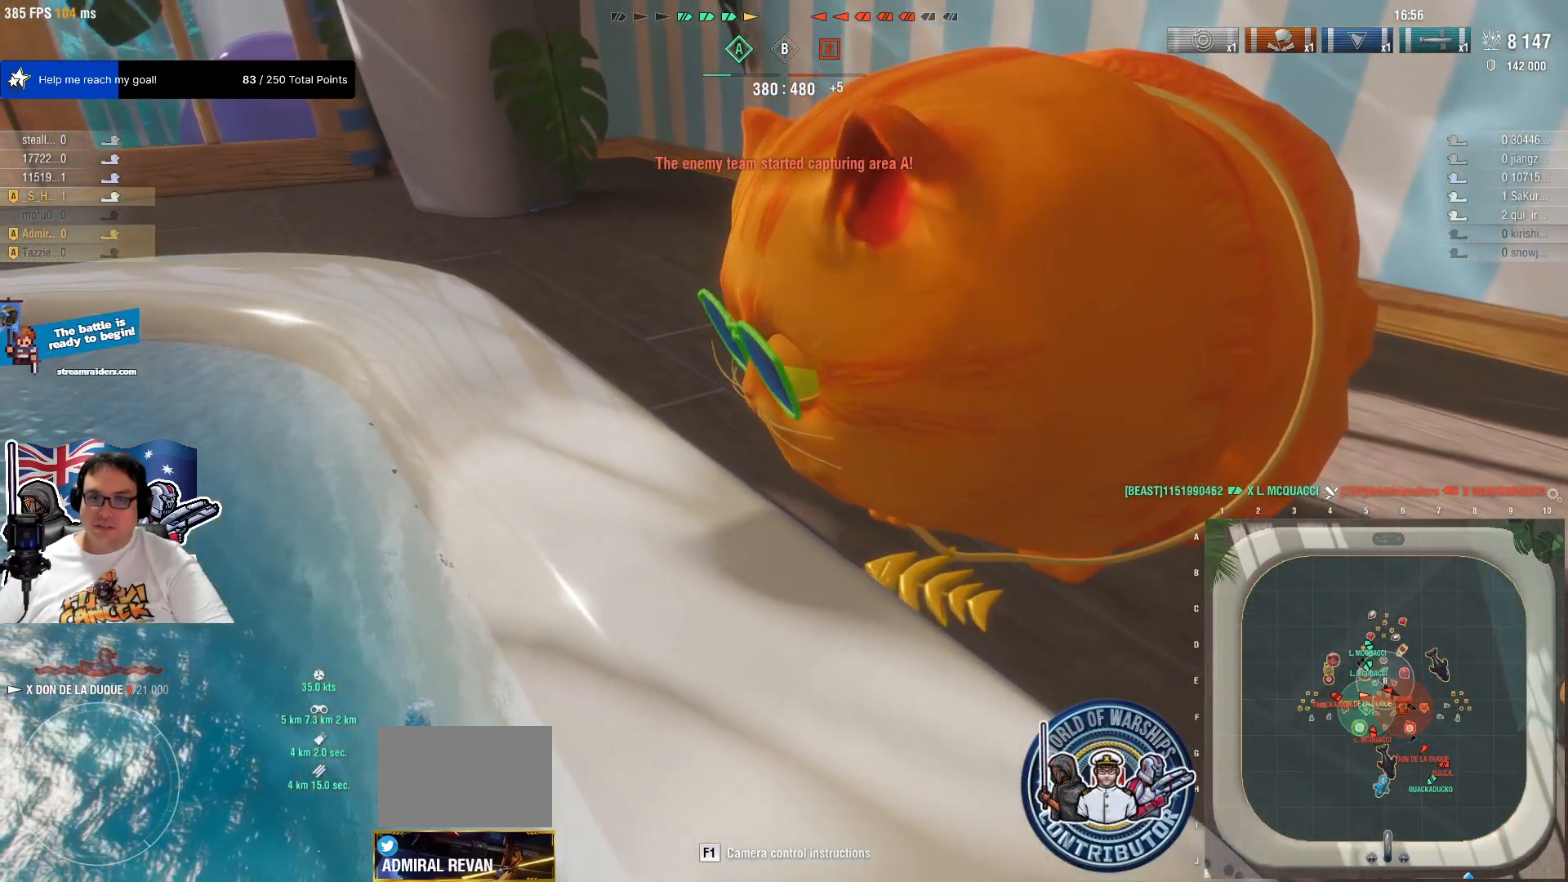
{"keys": [], "mouse": [], "mouse_move": "still", "events": []}
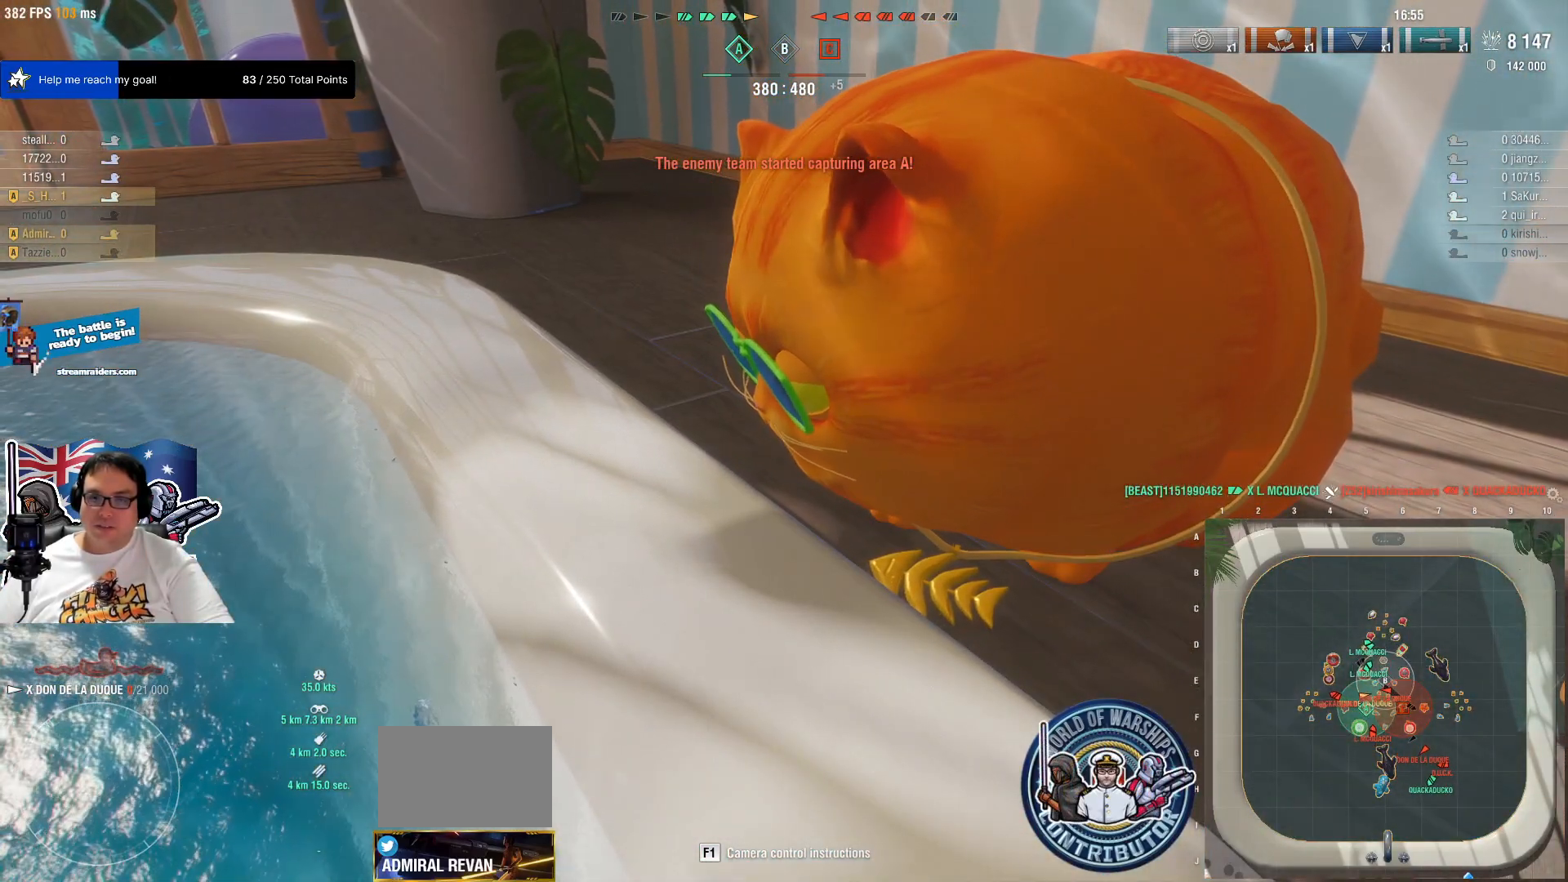
{"keys": ["s"], "mouse": [], "mouse_move": "still", "events": [[334, "s", "down"]]}
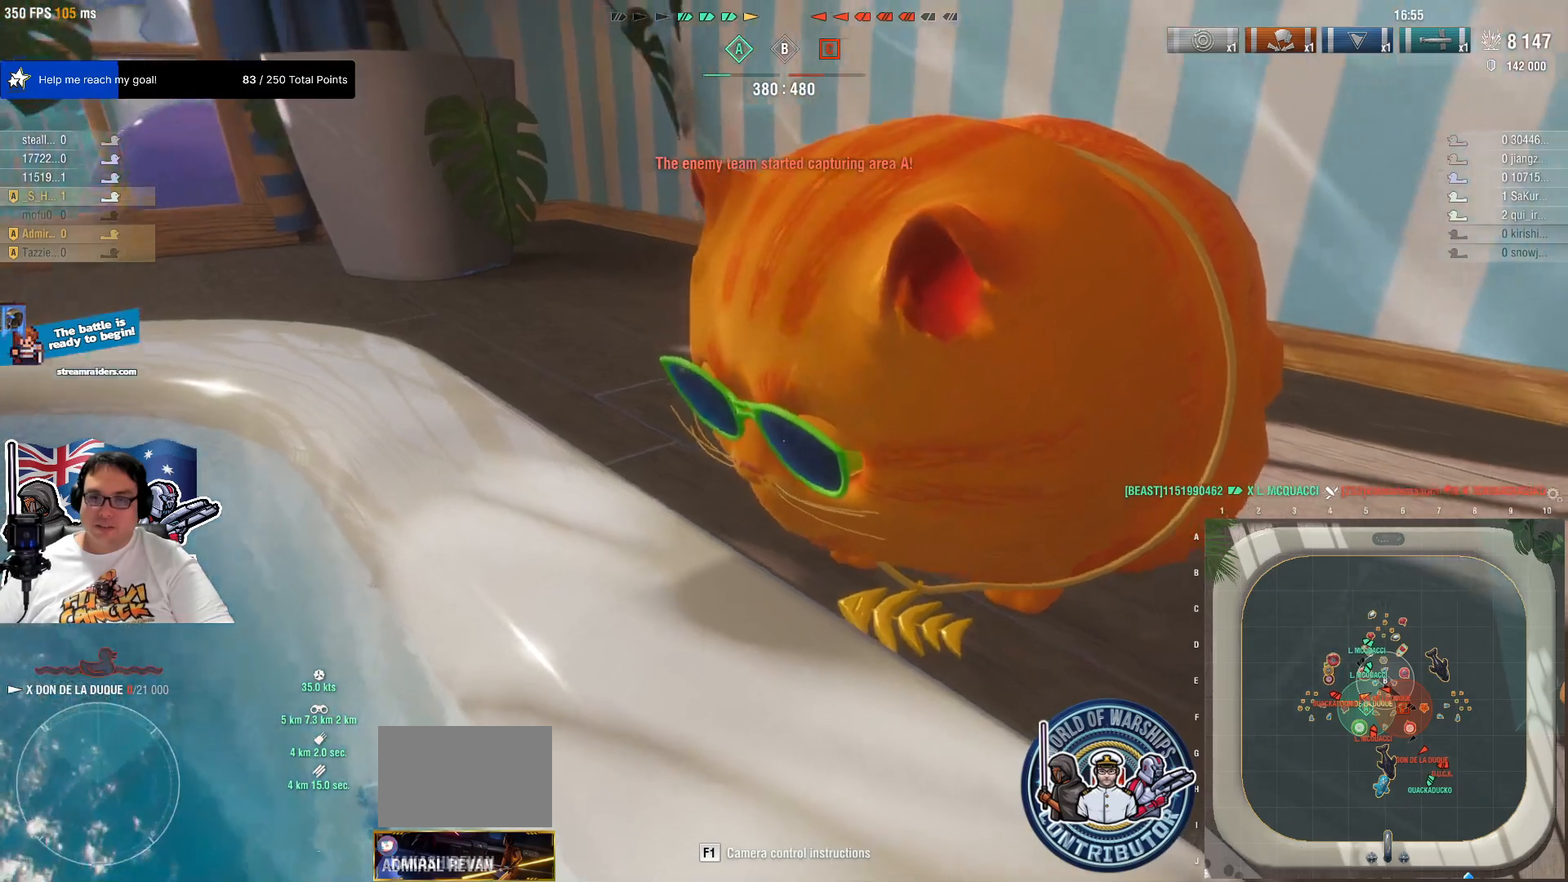
{"keys": ["s"], "mouse": [], "mouse_move": "still", "events": [[84, "s", "up"], [500, "s", "down"]]}
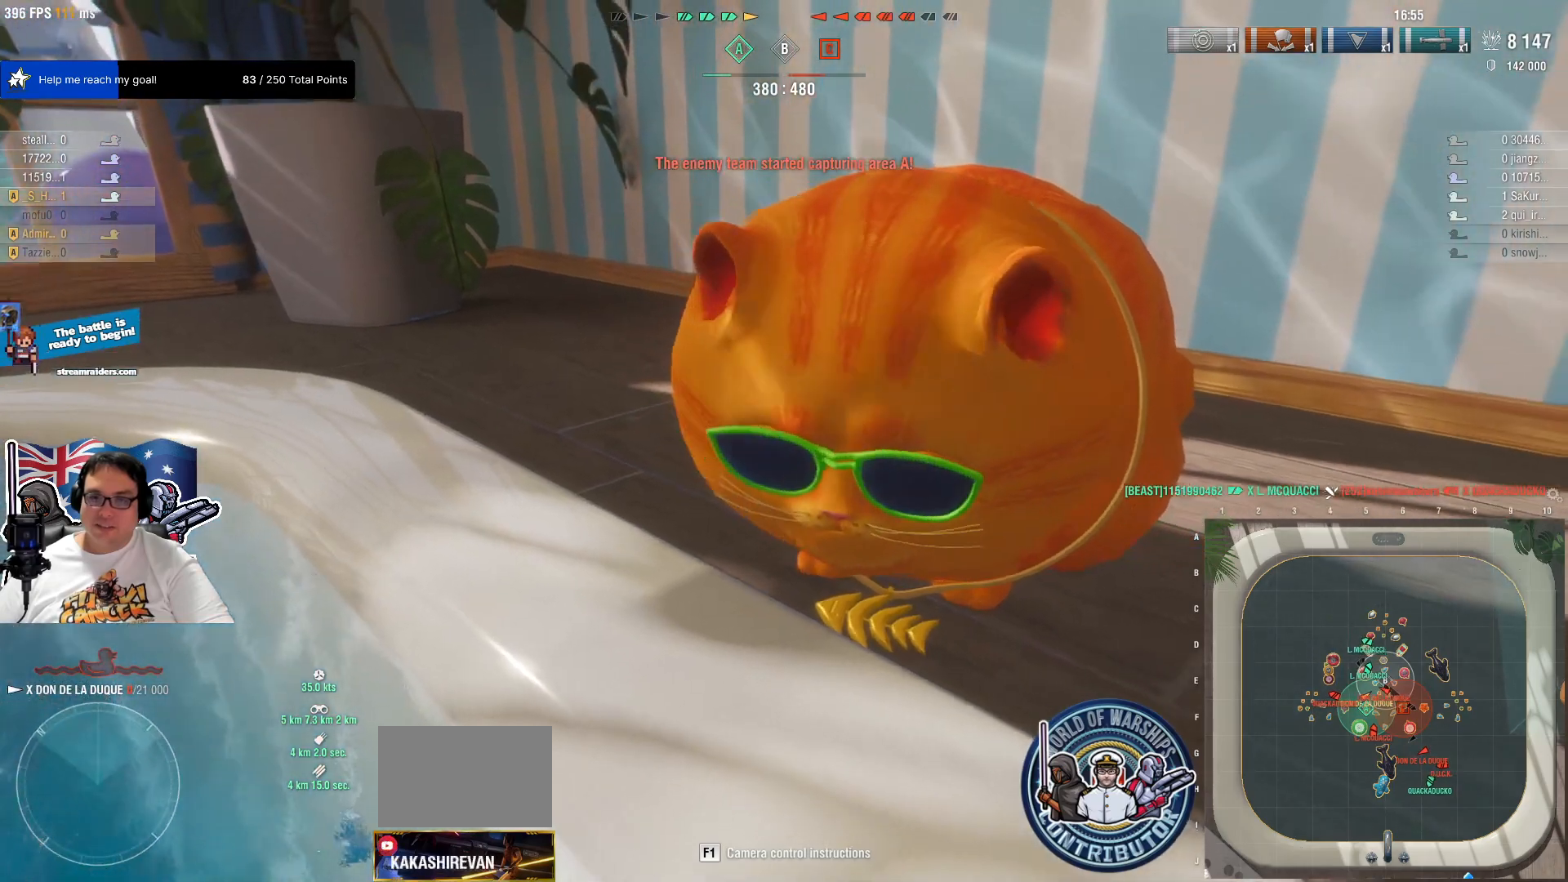
{"keys": ["d", "s"], "mouse": [], "mouse_move": "still", "events": [[84, "d", "down"]]}